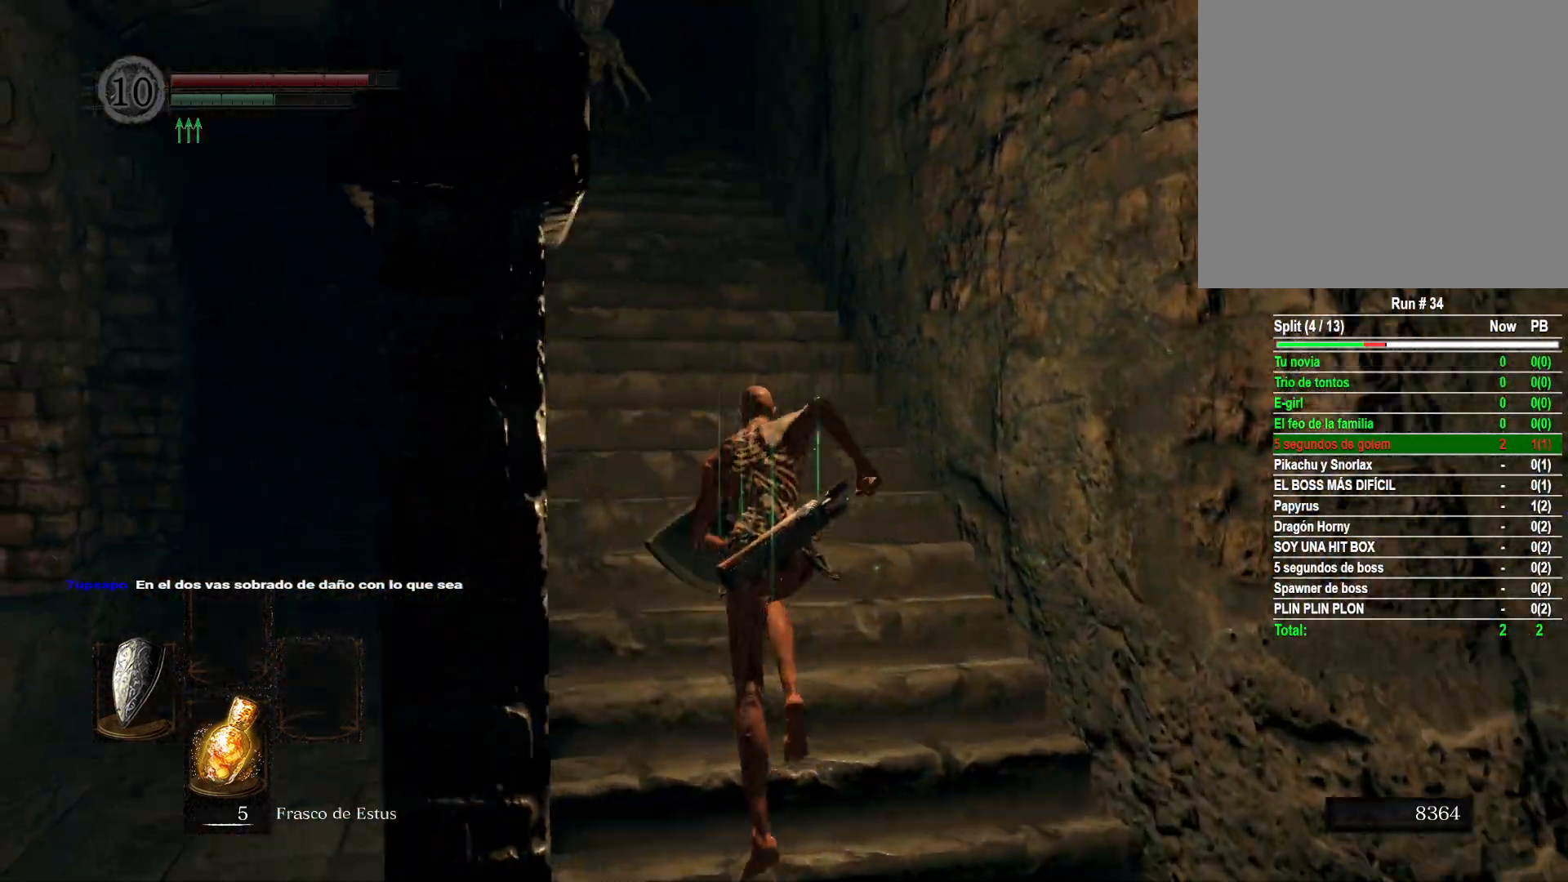
Gameplay with a controller (Xbox layout); each line is a JSON object with the inputs held at the frame after it. "events" lists button and stick changes between this image and that frame as [ms after this image, input, new state], when the widget could be followed in between.
{"buttons": ["B"], "left_stick": "up", "right_stick": "center", "events": []}
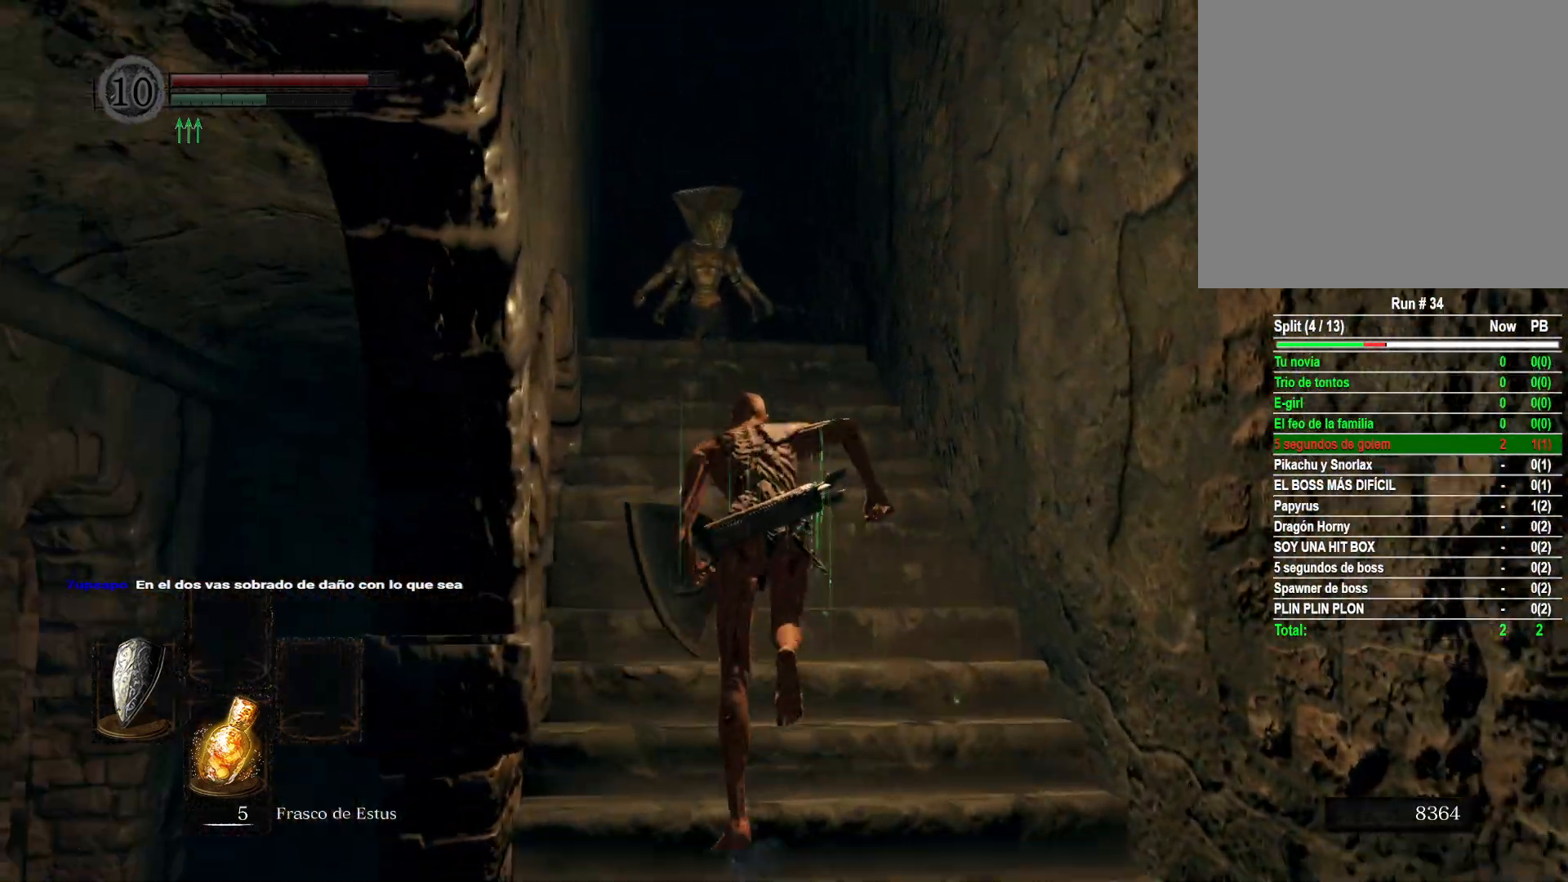
{"buttons": ["B"], "left_stick": "up", "right_stick": "center", "events": []}
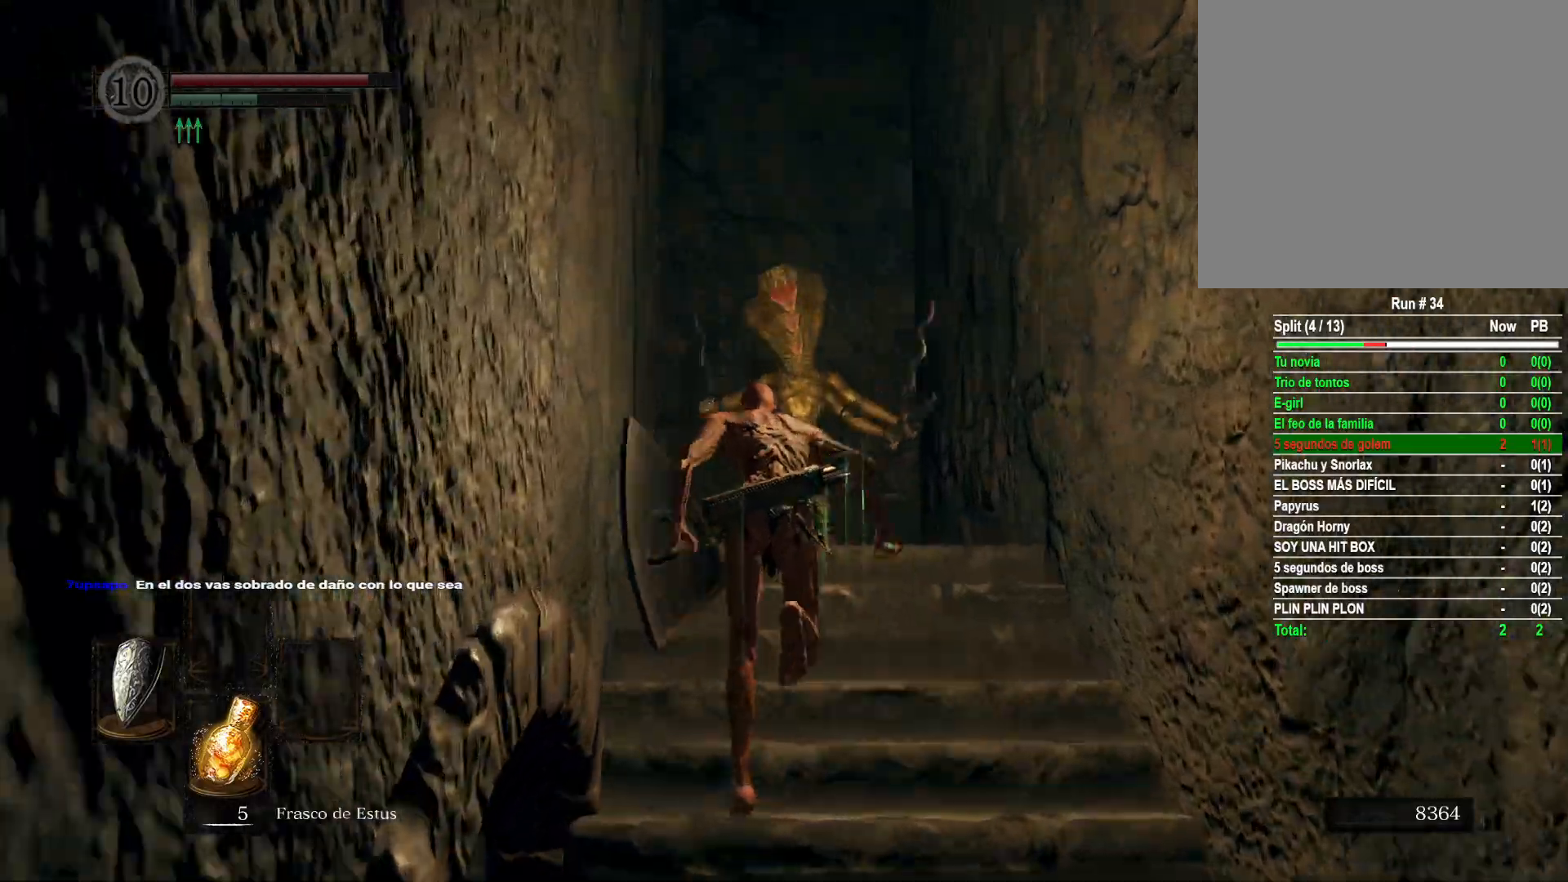
{"buttons": [], "left_stick": "up", "right_stick": "center", "events": [[317, "R1", "down"], [450, "R1", "up"], [483, "B", "up"]]}
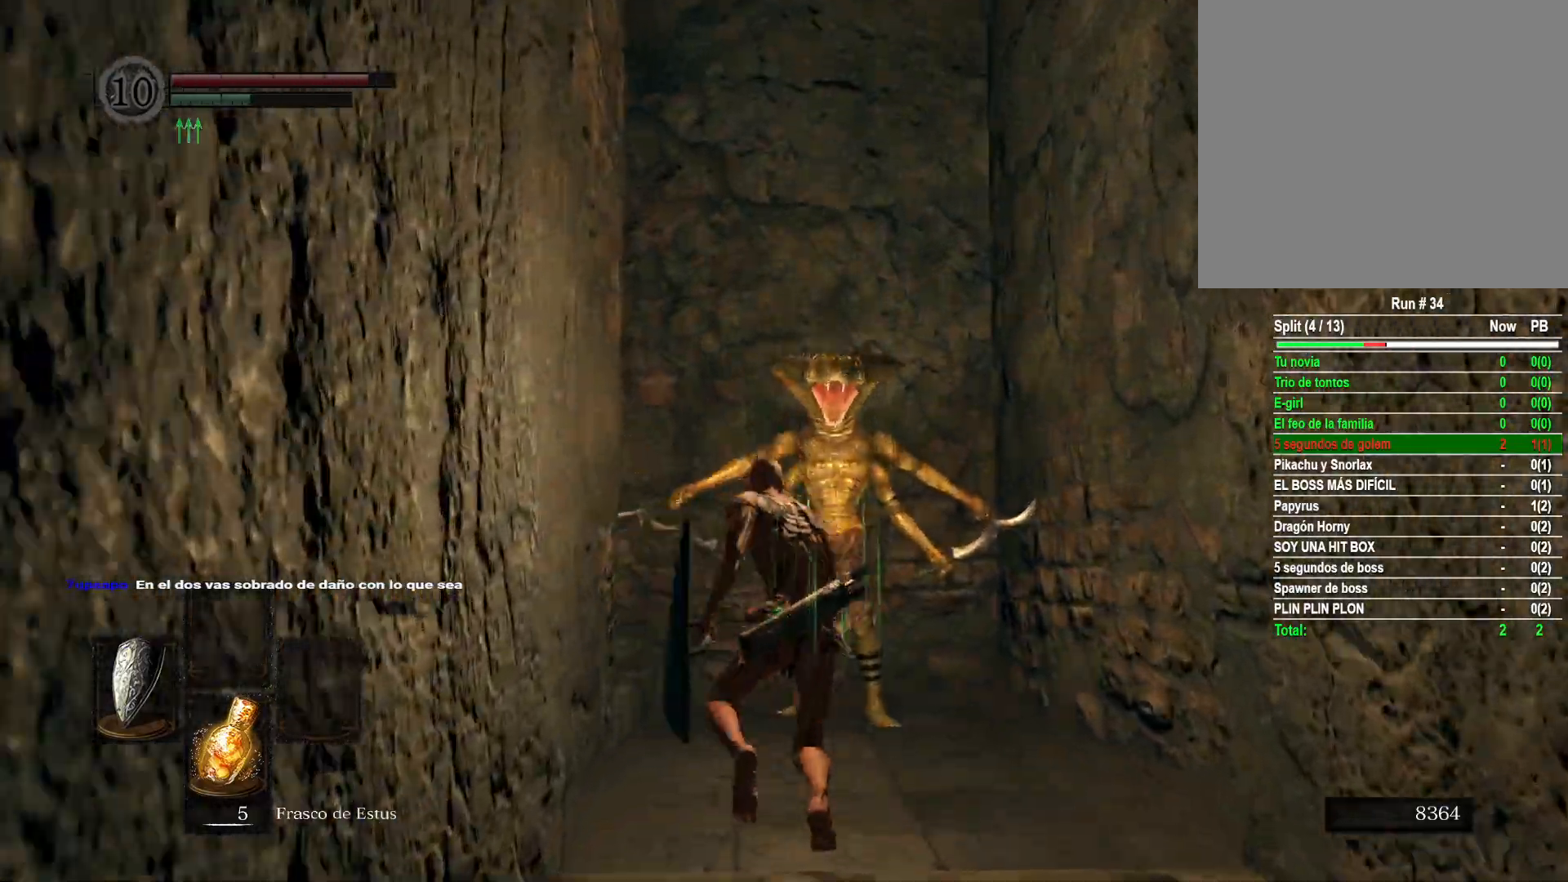
{"buttons": [], "left_stick": "up", "right_stick": "center", "events": [[150, "right_stick", "down"], [433, "right_stick", "center"]]}
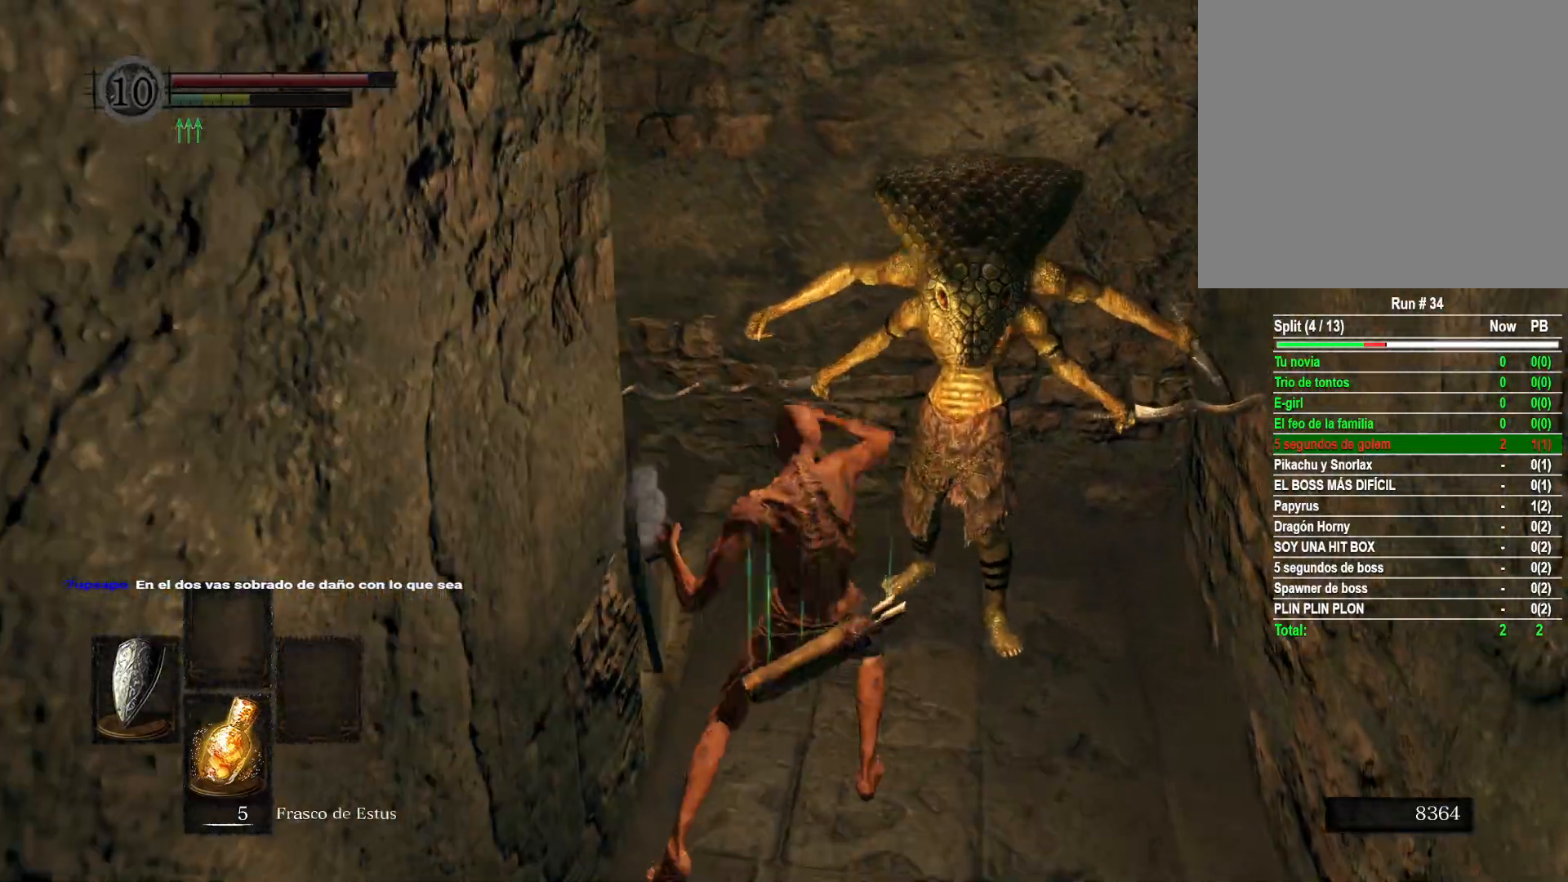
{"buttons": [], "left_stick": "up", "right_stick": "center", "events": [[150, "right_stick", "down-left"], [250, "right_stick", "left"], [450, "right_stick", "center"]]}
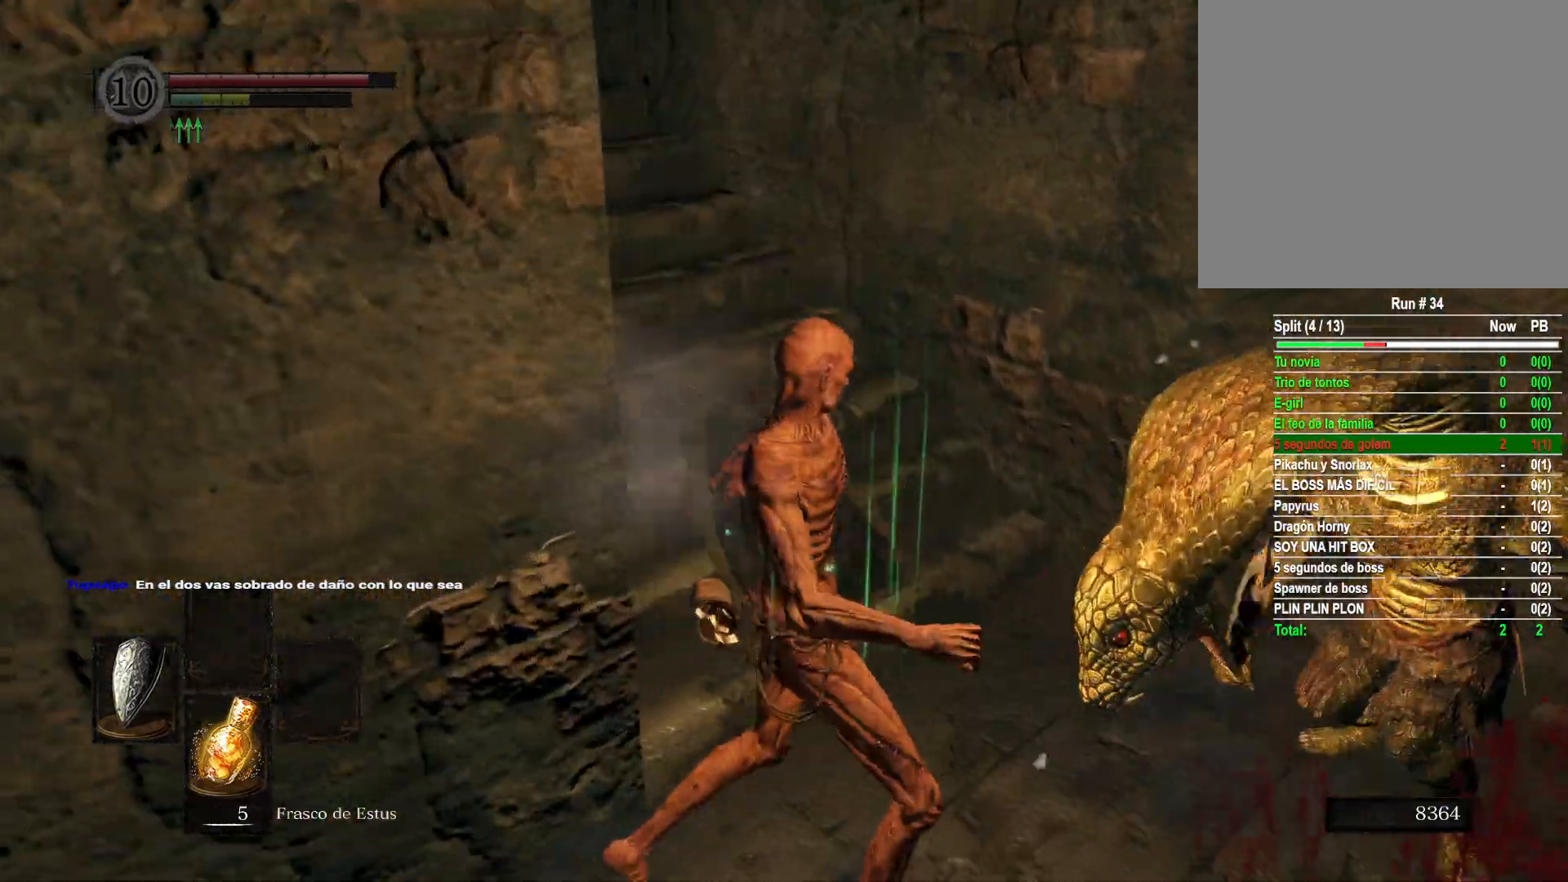
{"buttons": ["B"], "left_stick": "up", "right_stick": "center", "events": [[17, "B", "down"]]}
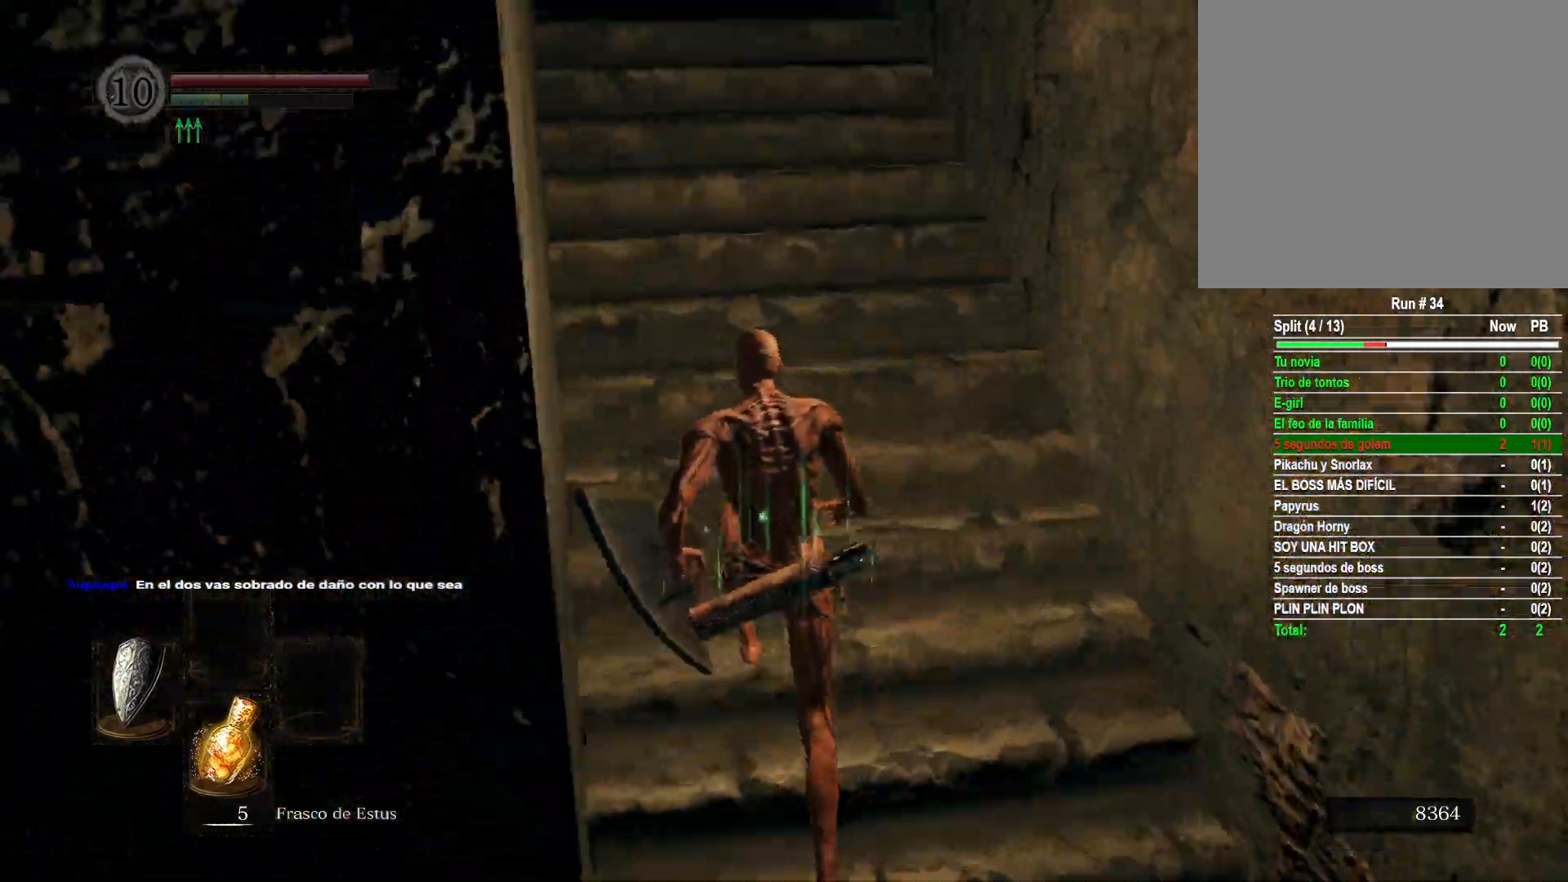
{"buttons": ["B"], "left_stick": "up", "right_stick": "center", "events": []}
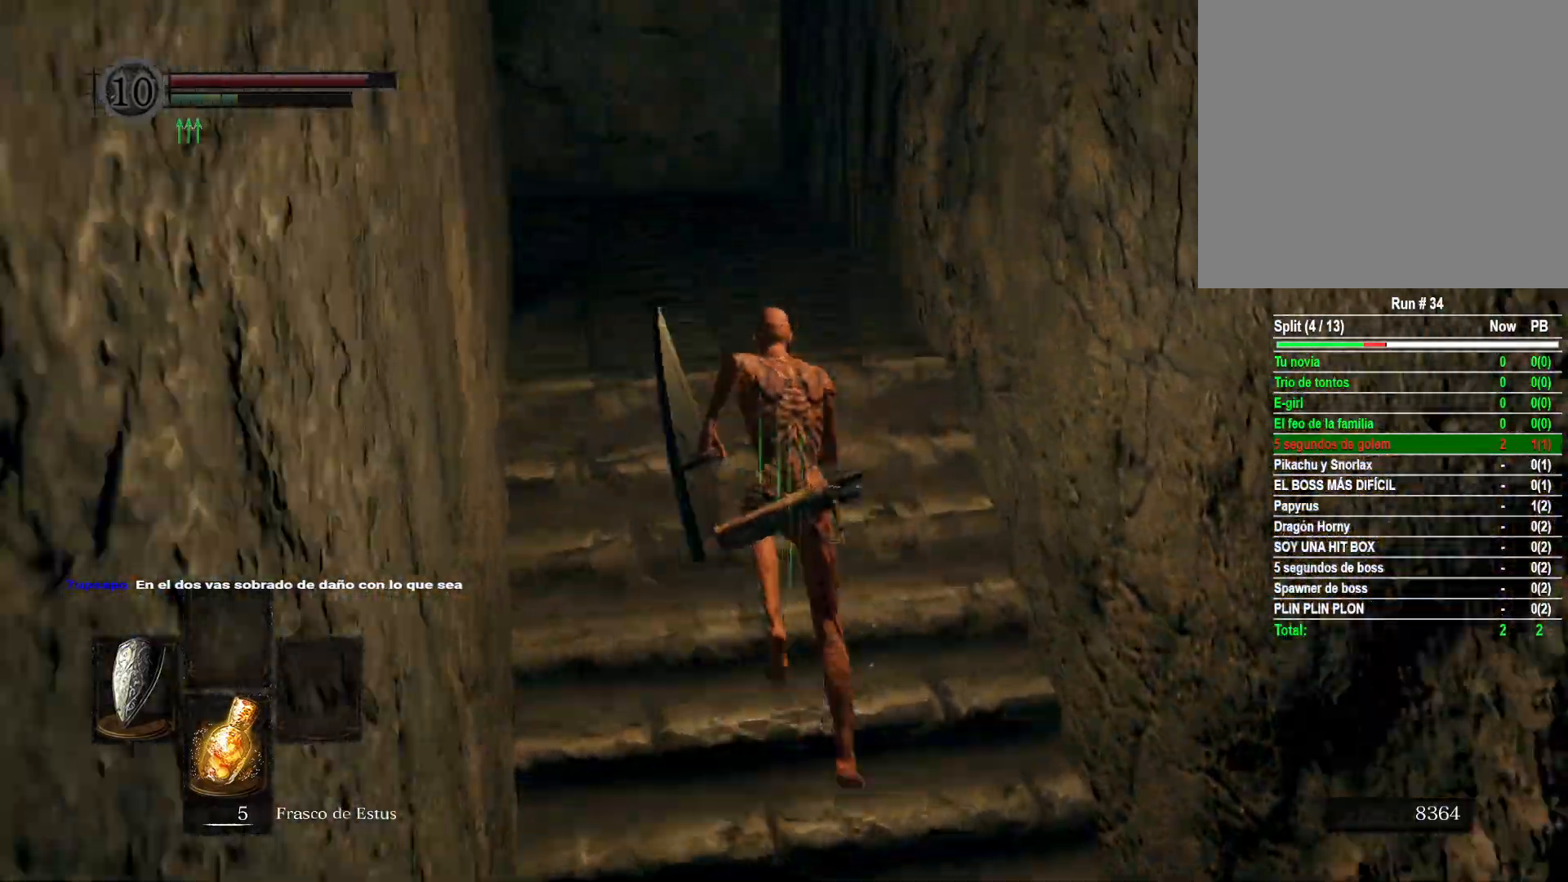
{"buttons": [], "left_stick": "up", "right_stick": "center", "events": [[367, "B", "up"]]}
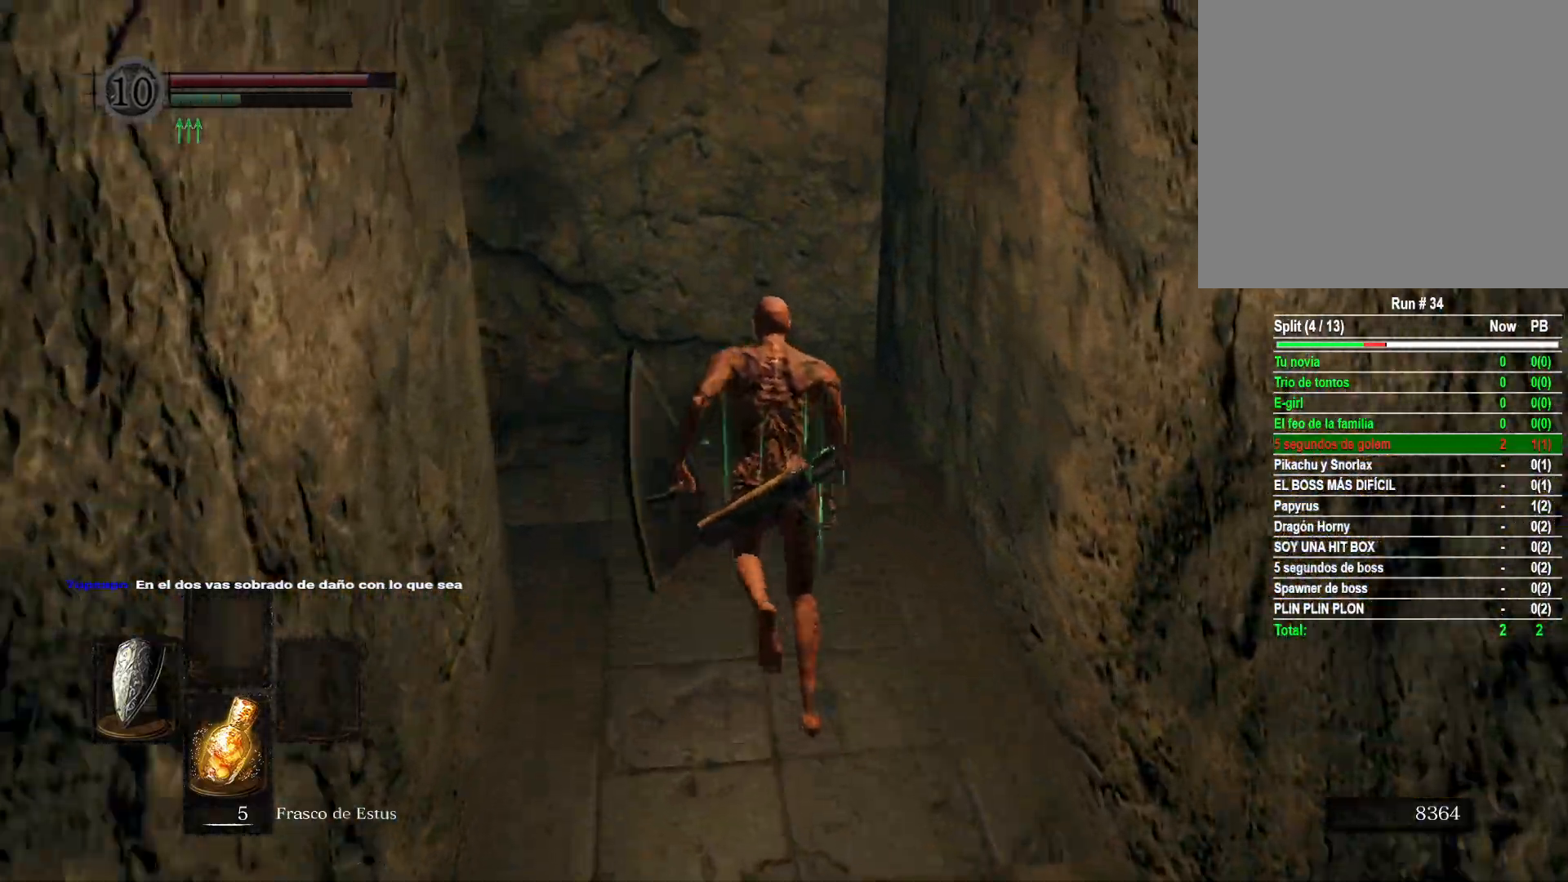
{"buttons": [], "left_stick": "up", "right_stick": "left", "events": [[17, "right_stick", "left"]]}
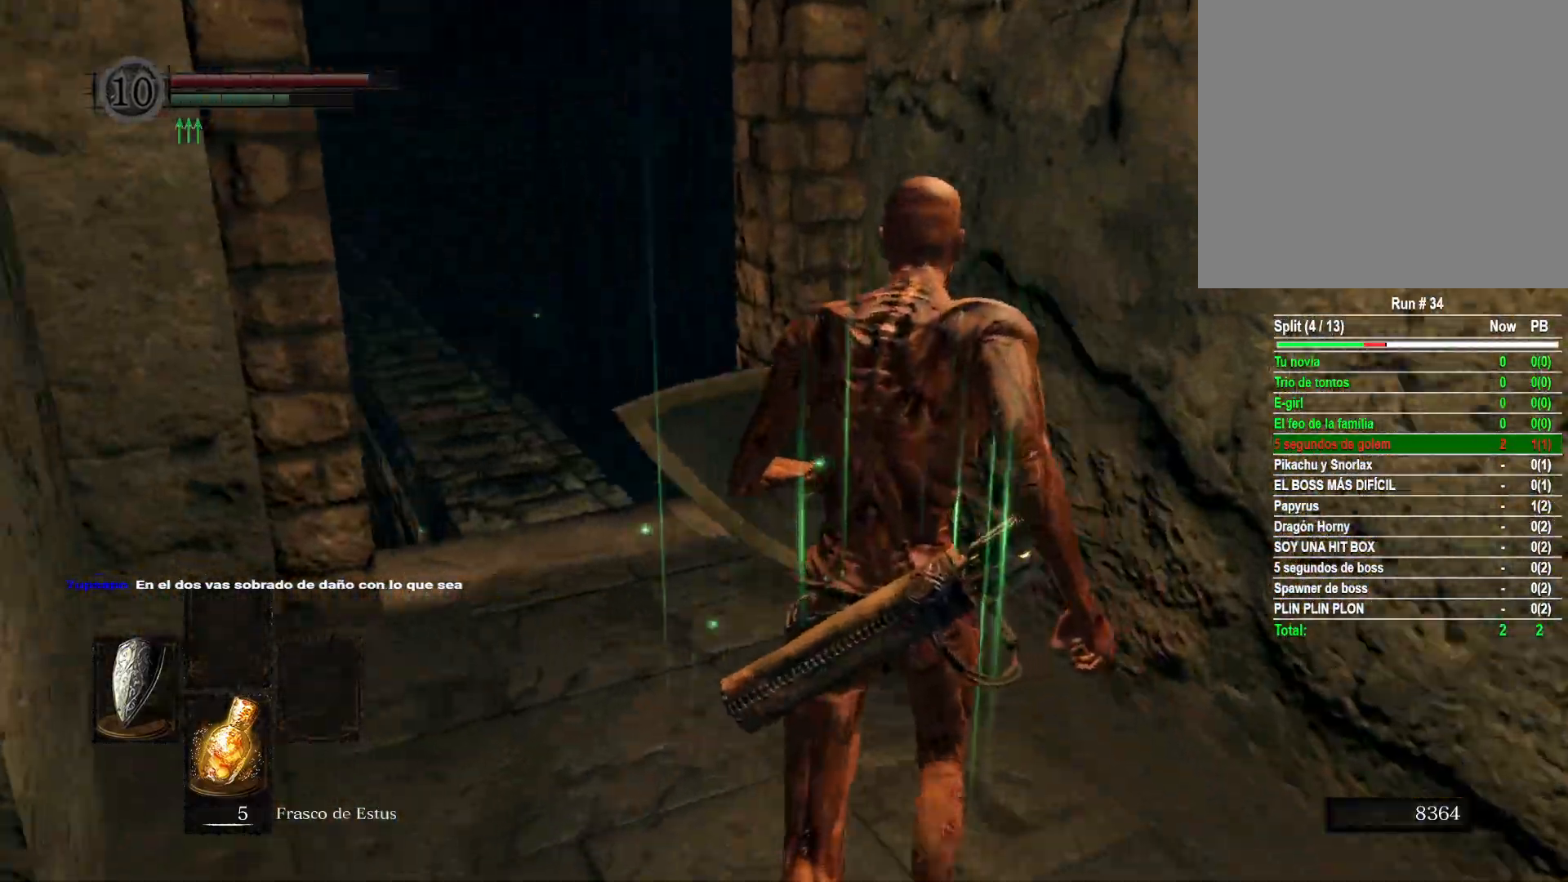
{"buttons": ["B"], "left_stick": "up", "right_stick": "center", "events": [[200, "right_stick", "center"], [267, "B", "down"]]}
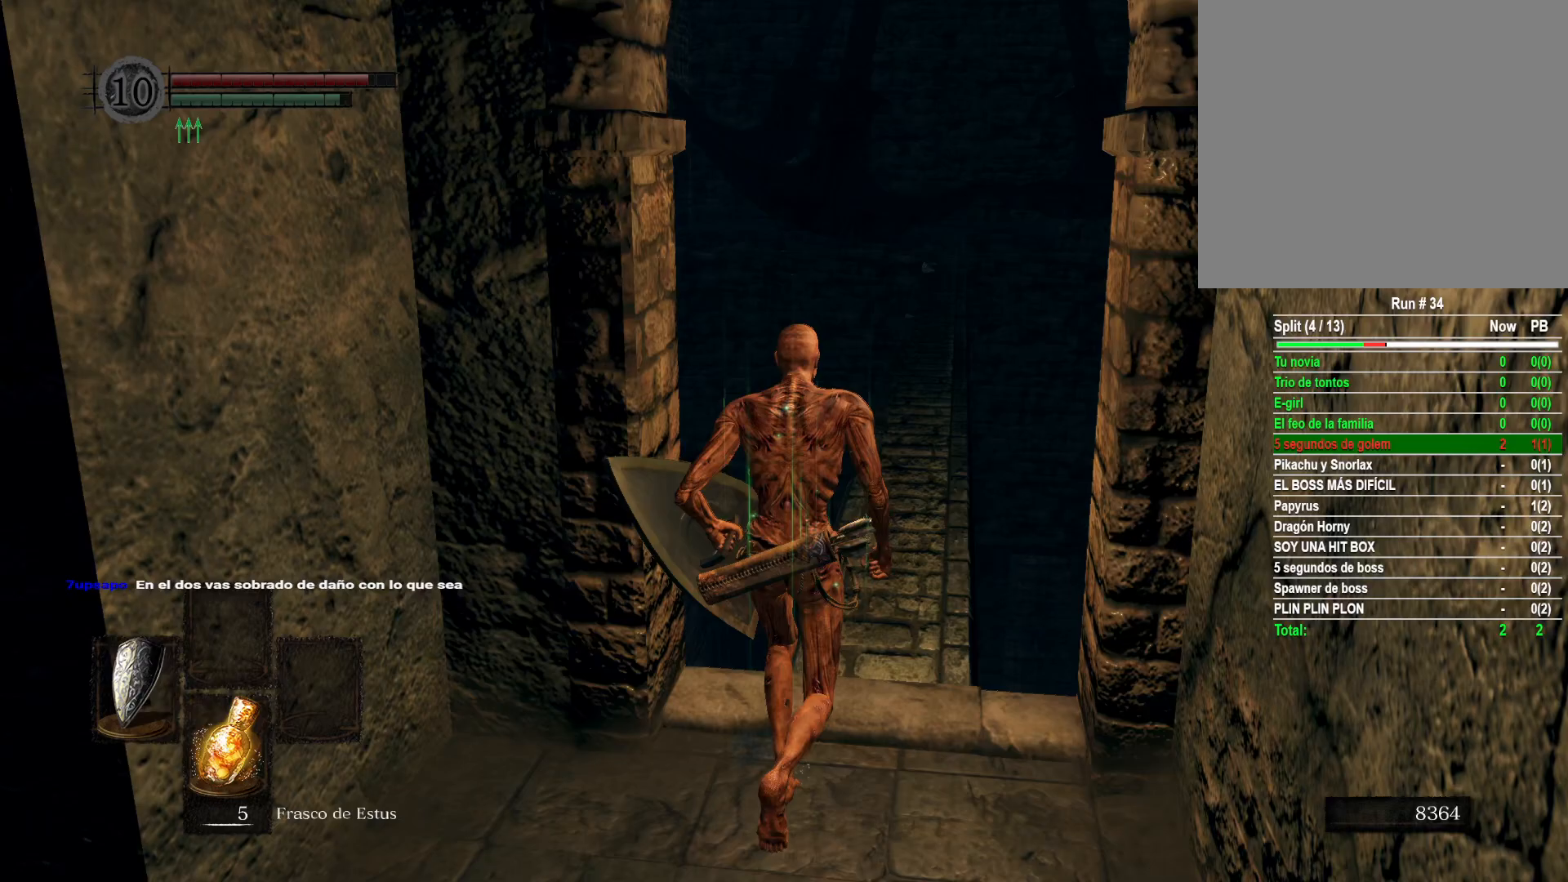
{"buttons": ["B"], "left_stick": "up", "right_stick": "center", "events": []}
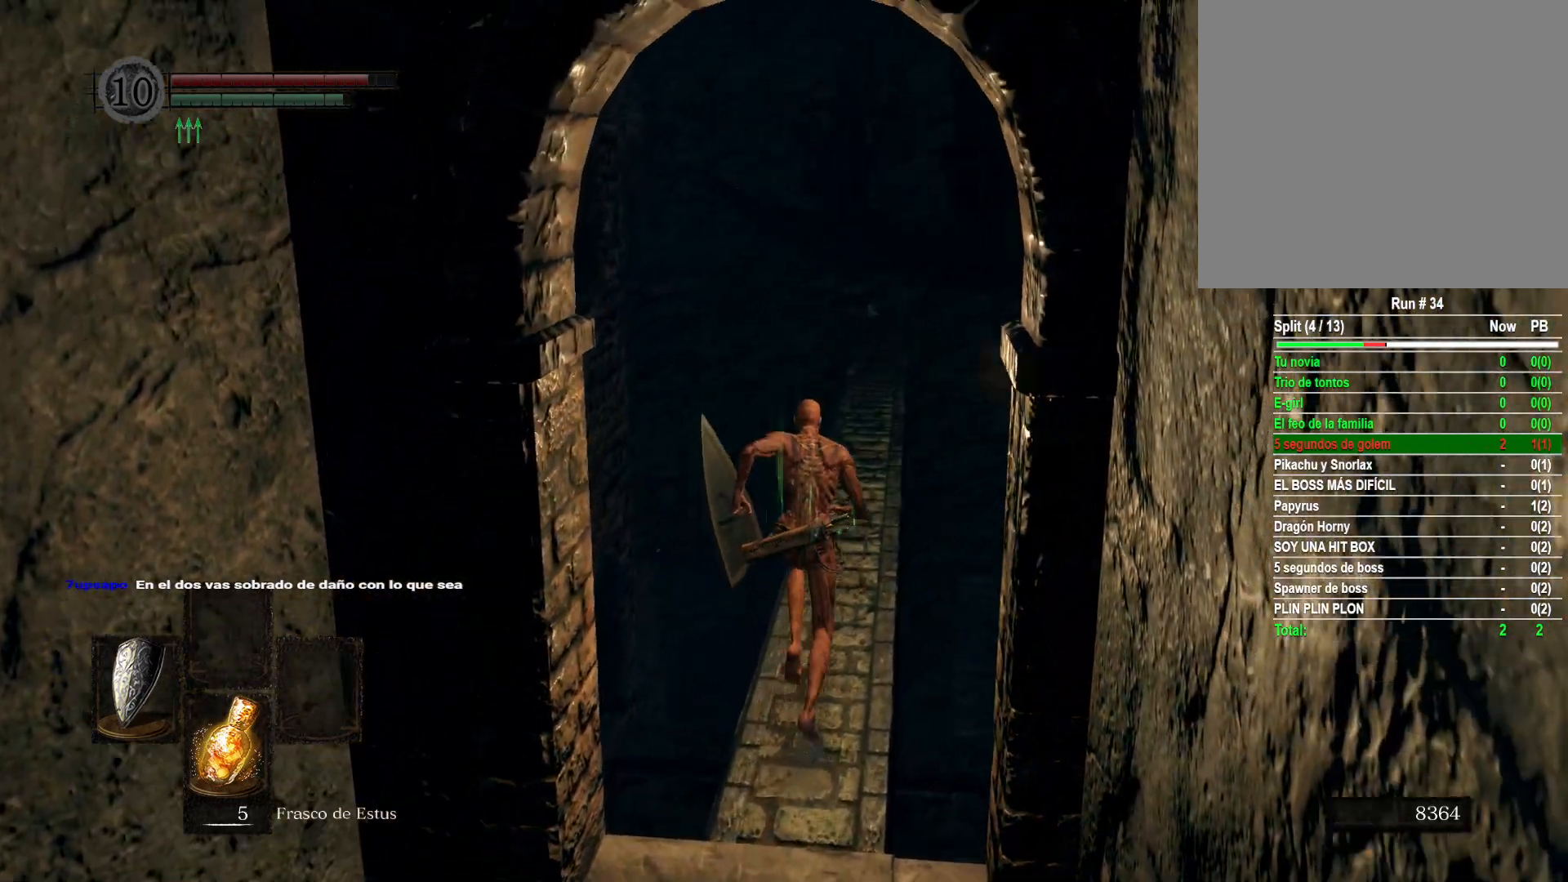
{"buttons": ["B"], "left_stick": "up", "right_stick": "center", "events": []}
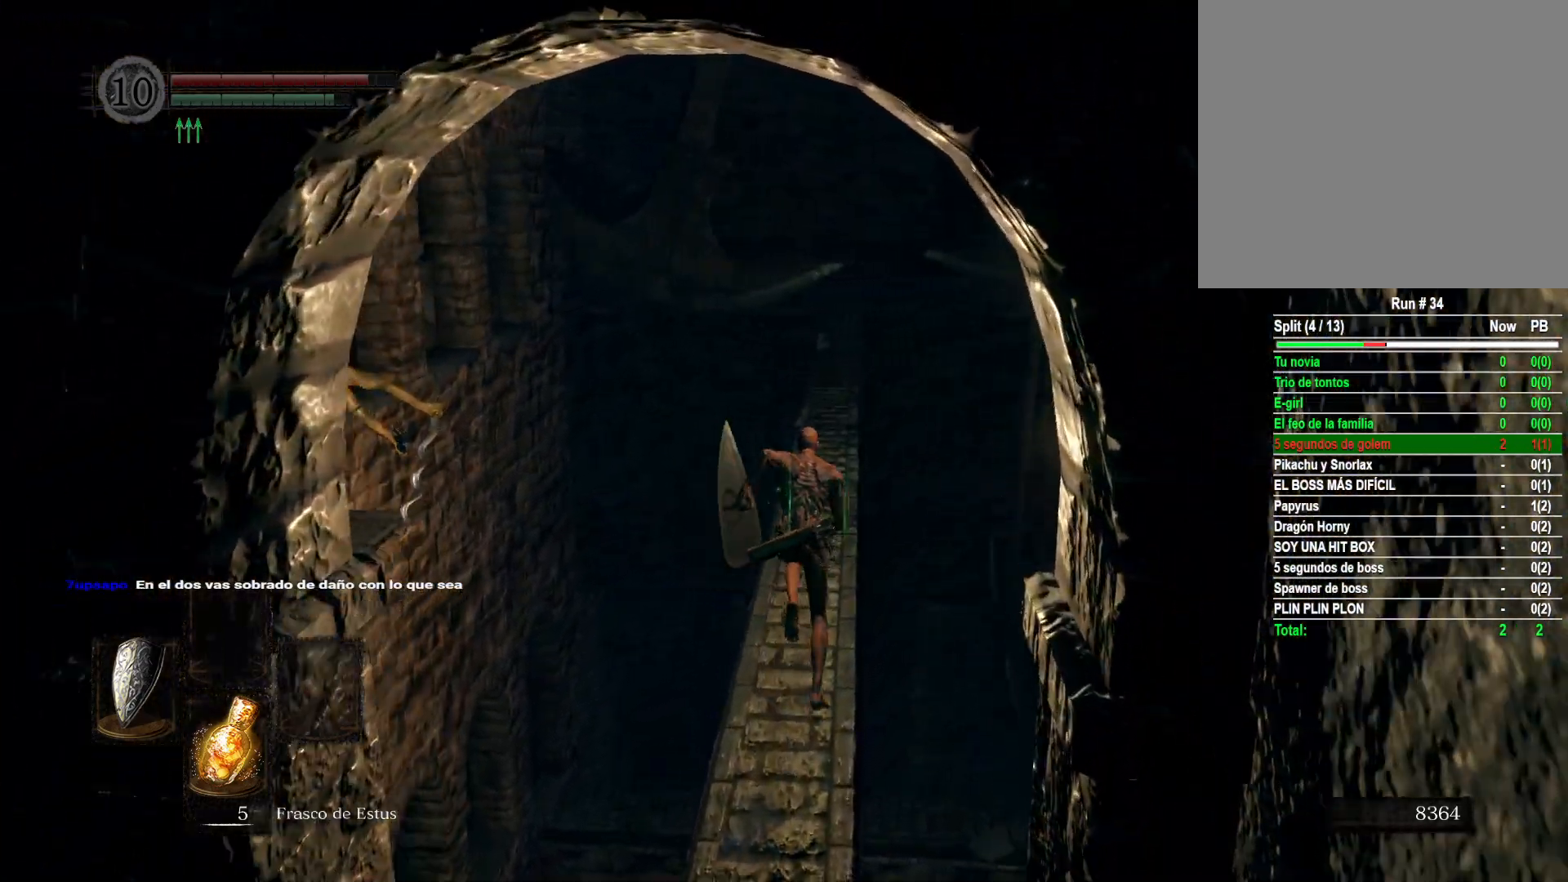
{"buttons": ["B"], "left_stick": "up", "right_stick": "center", "events": []}
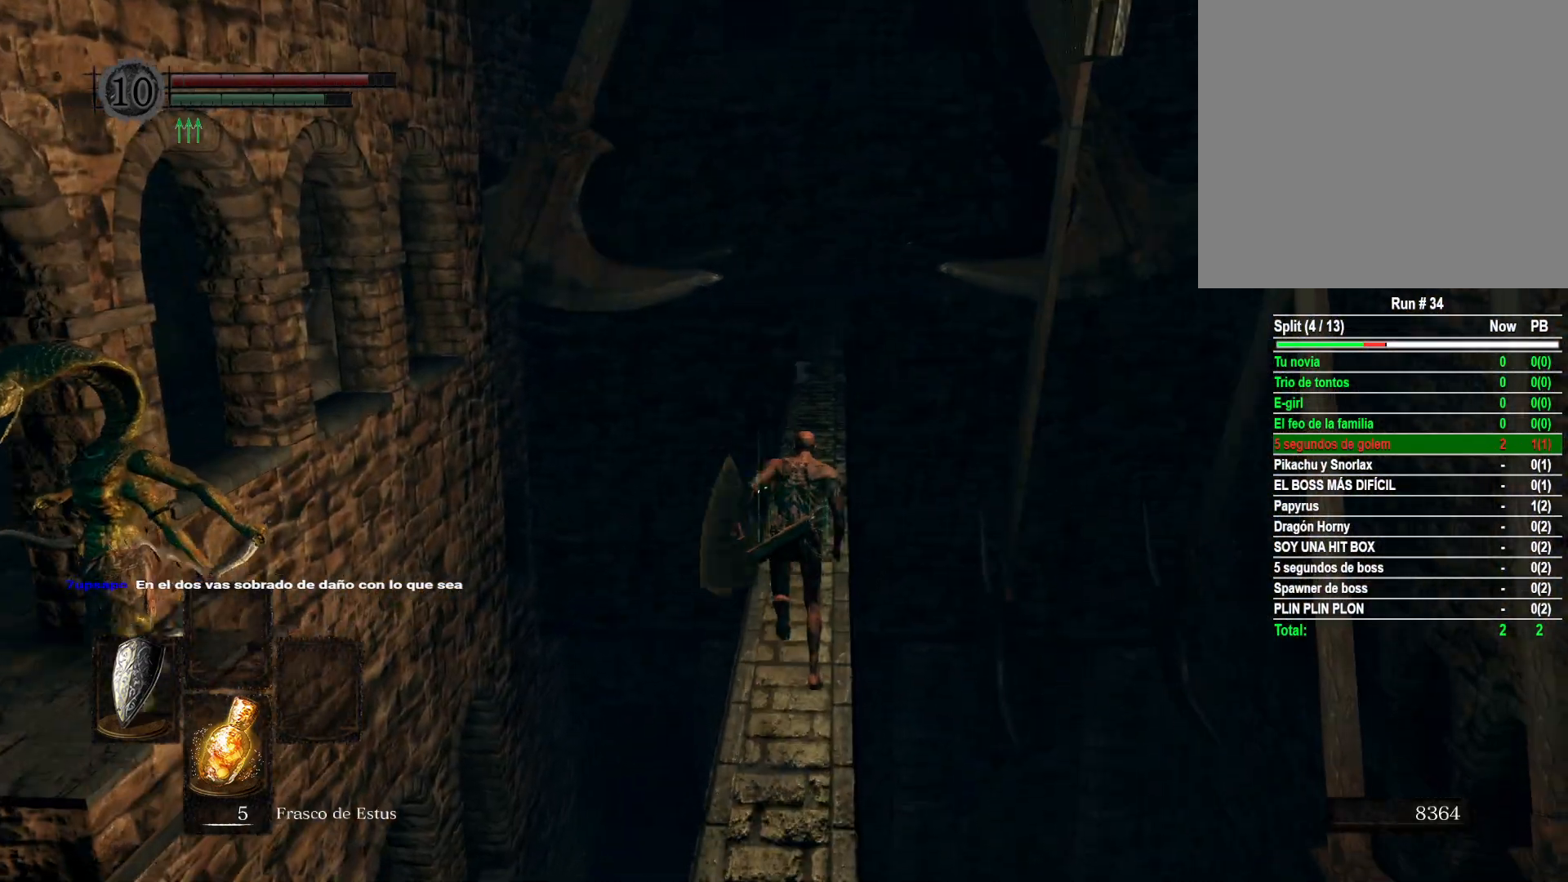
{"buttons": ["B"], "left_stick": "up", "right_stick": "center", "events": []}
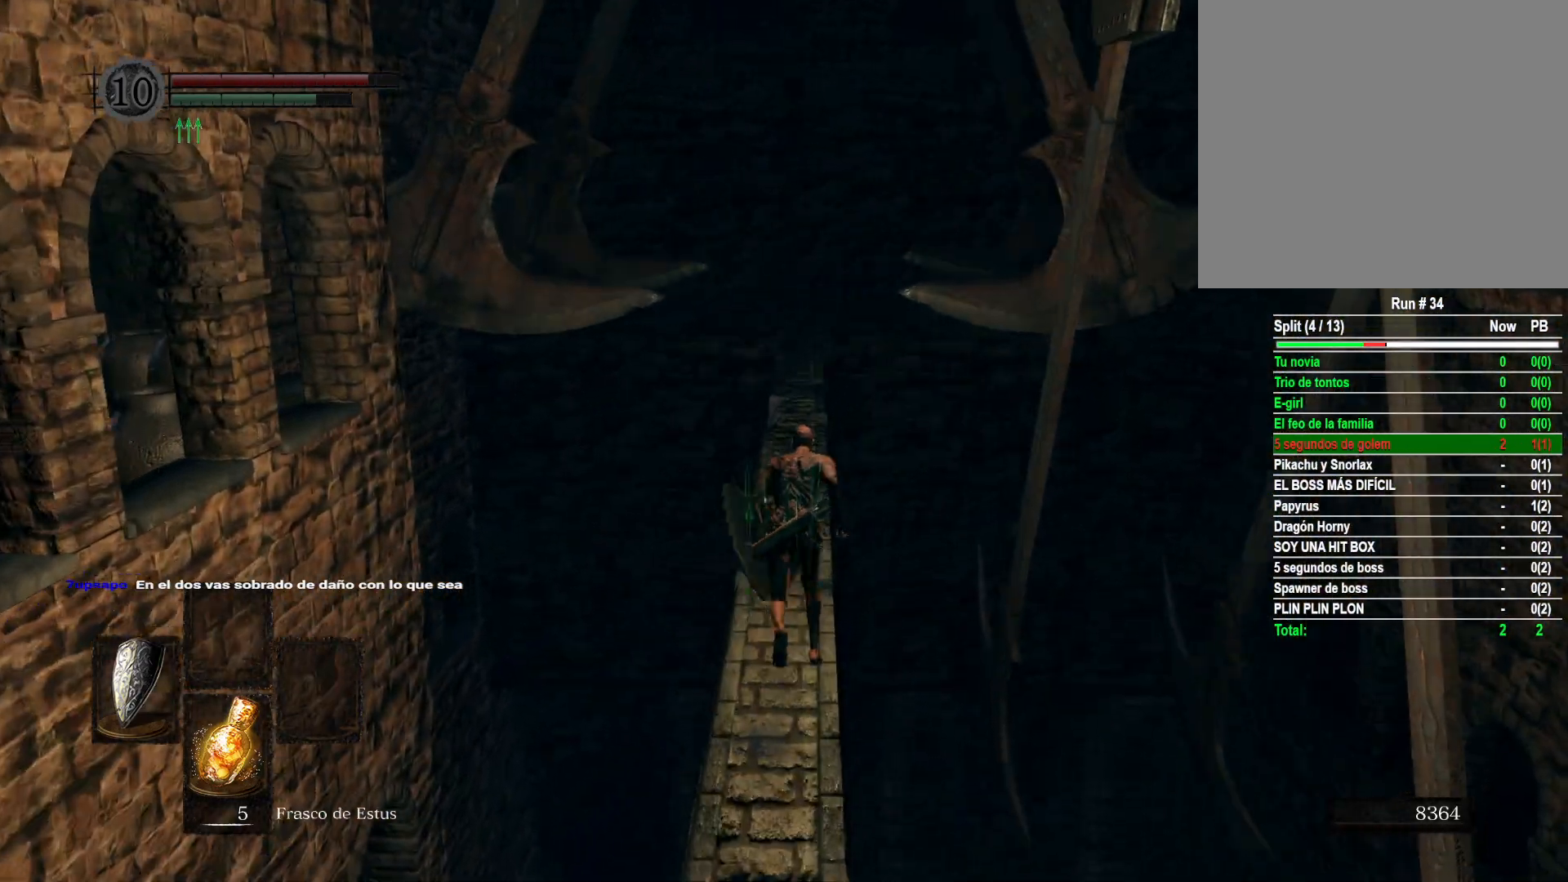
{"buttons": ["B"], "left_stick": "up", "right_stick": "center", "events": []}
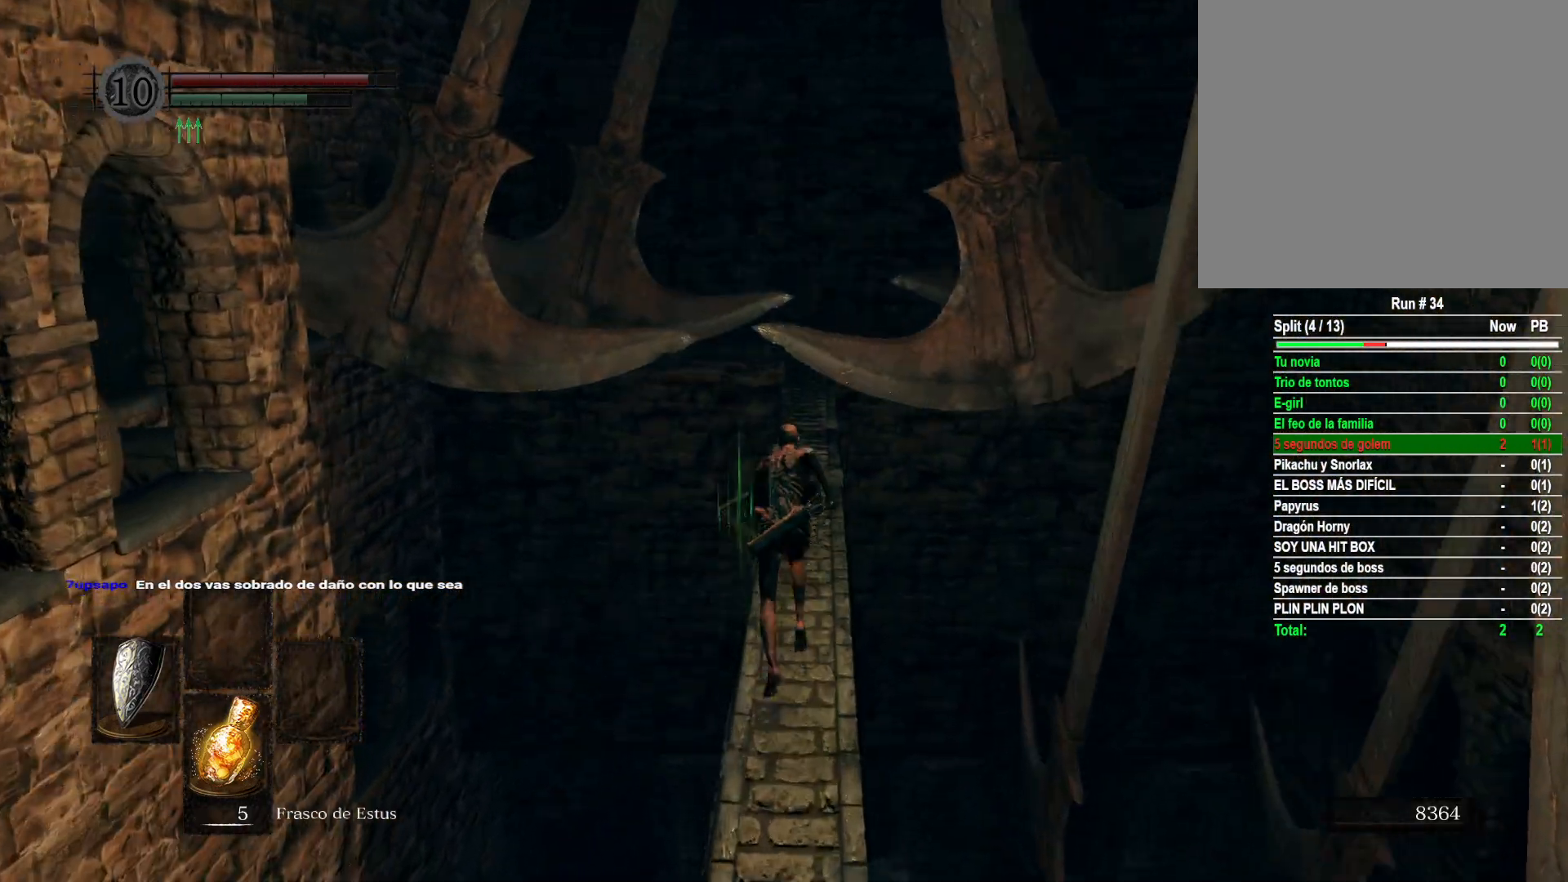
{"buttons": ["B"], "left_stick": "up", "right_stick": "center", "events": []}
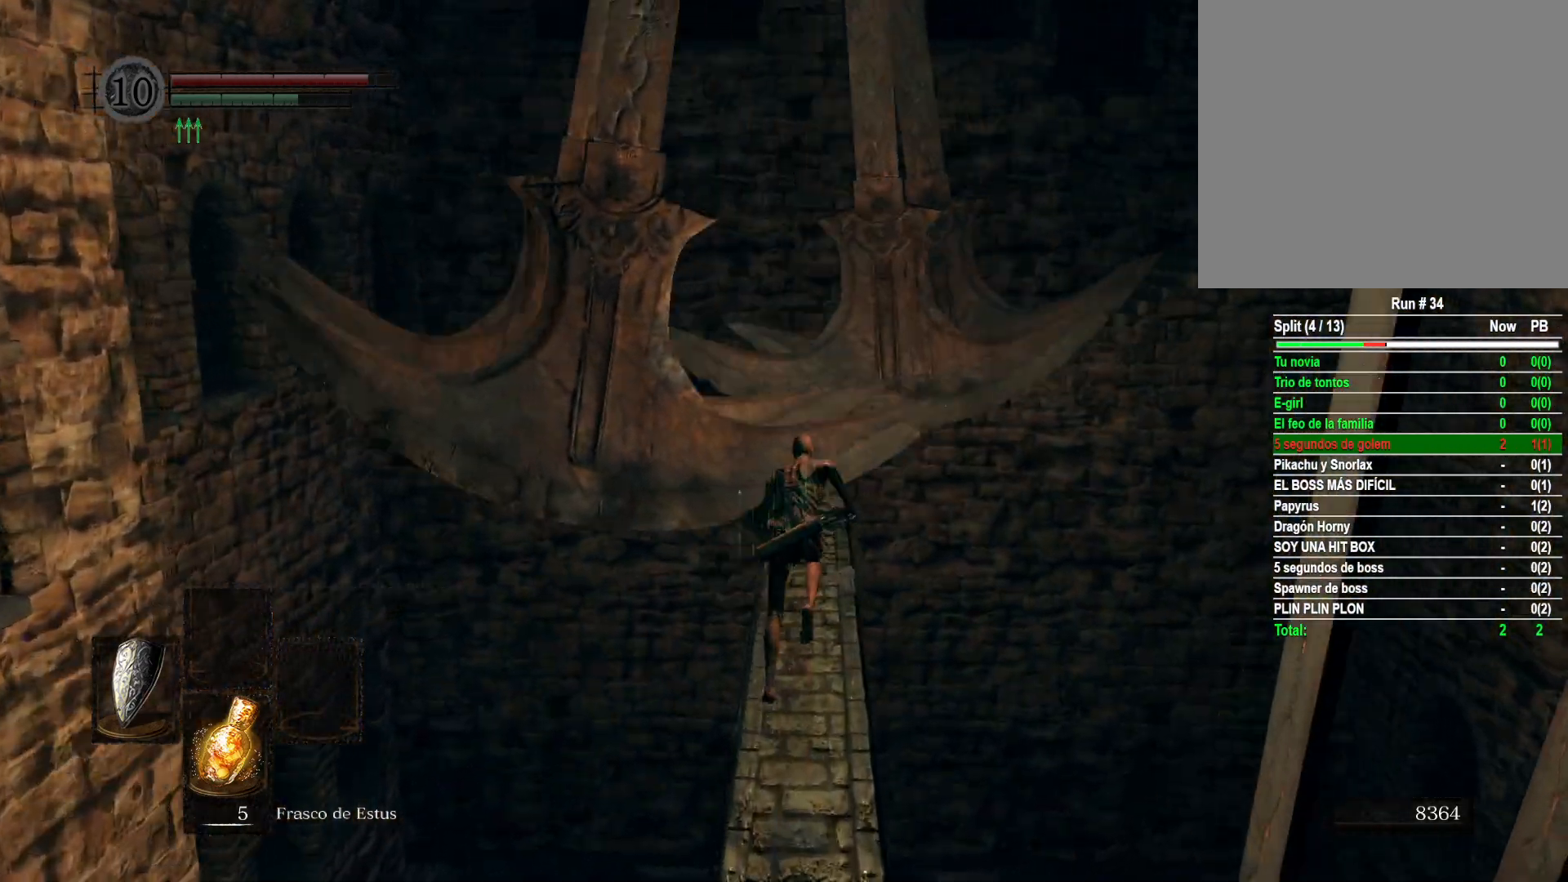
{"buttons": ["B"], "left_stick": "up", "right_stick": "center", "events": []}
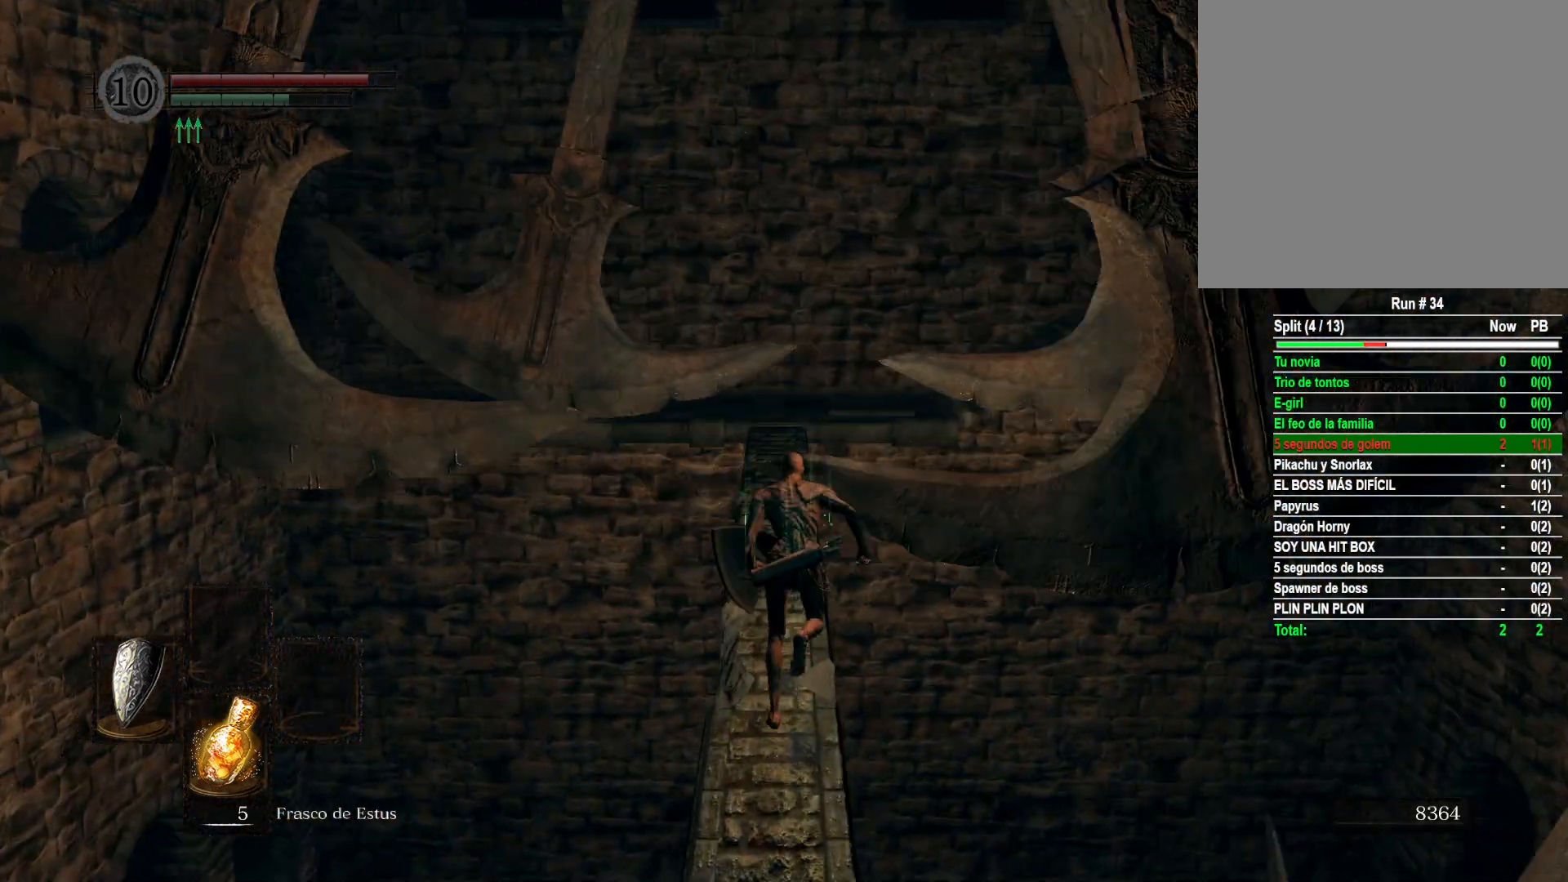
{"buttons": ["B"], "left_stick": "up", "right_stick": "center", "events": []}
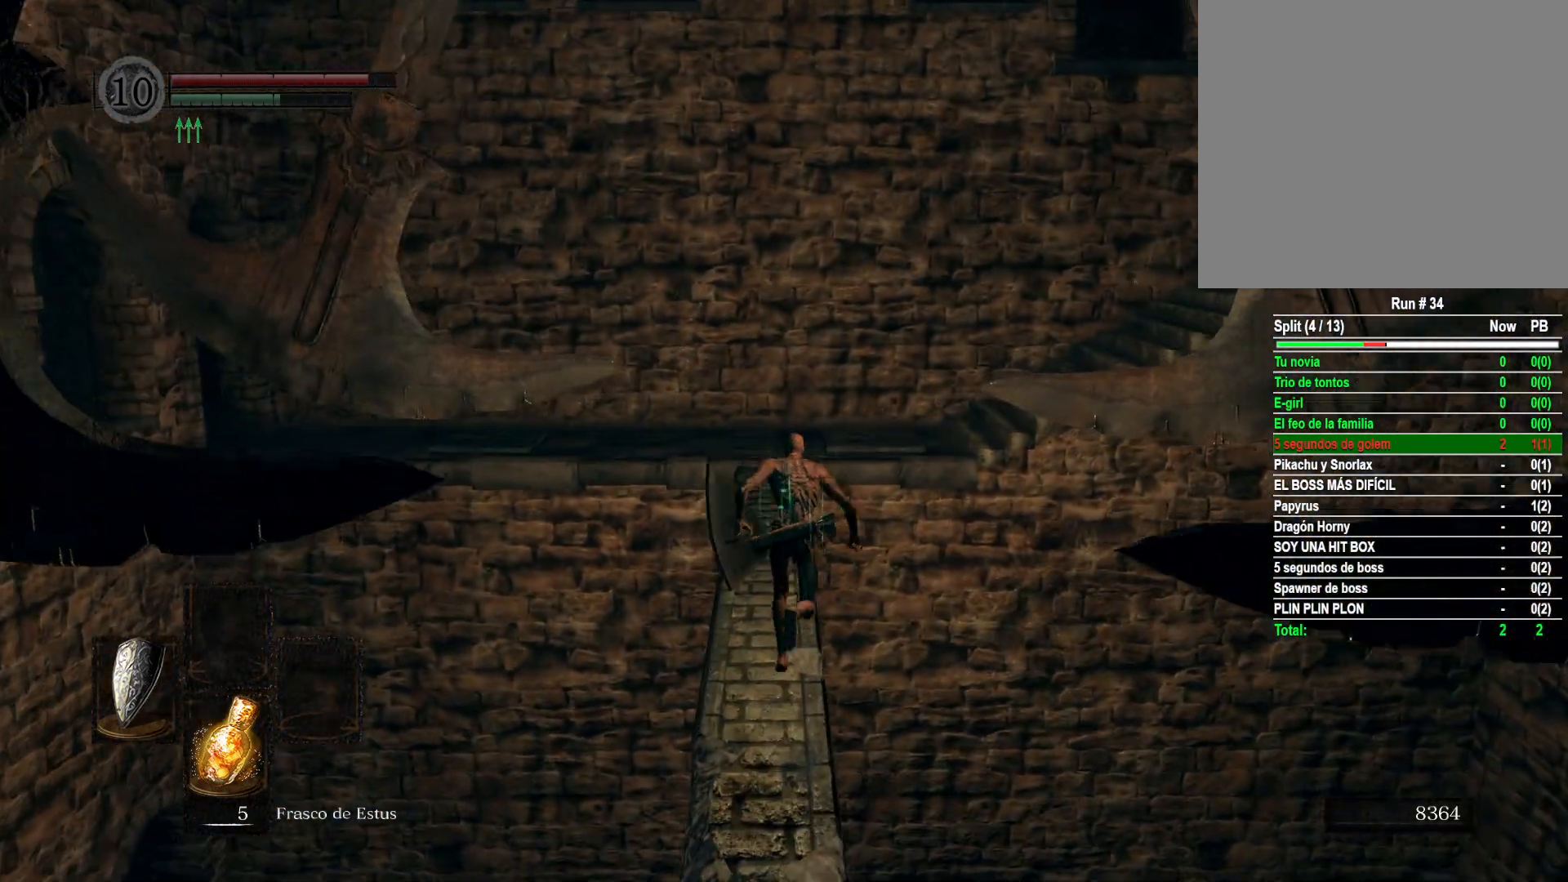
{"buttons": ["B"], "left_stick": "up", "right_stick": "center", "events": []}
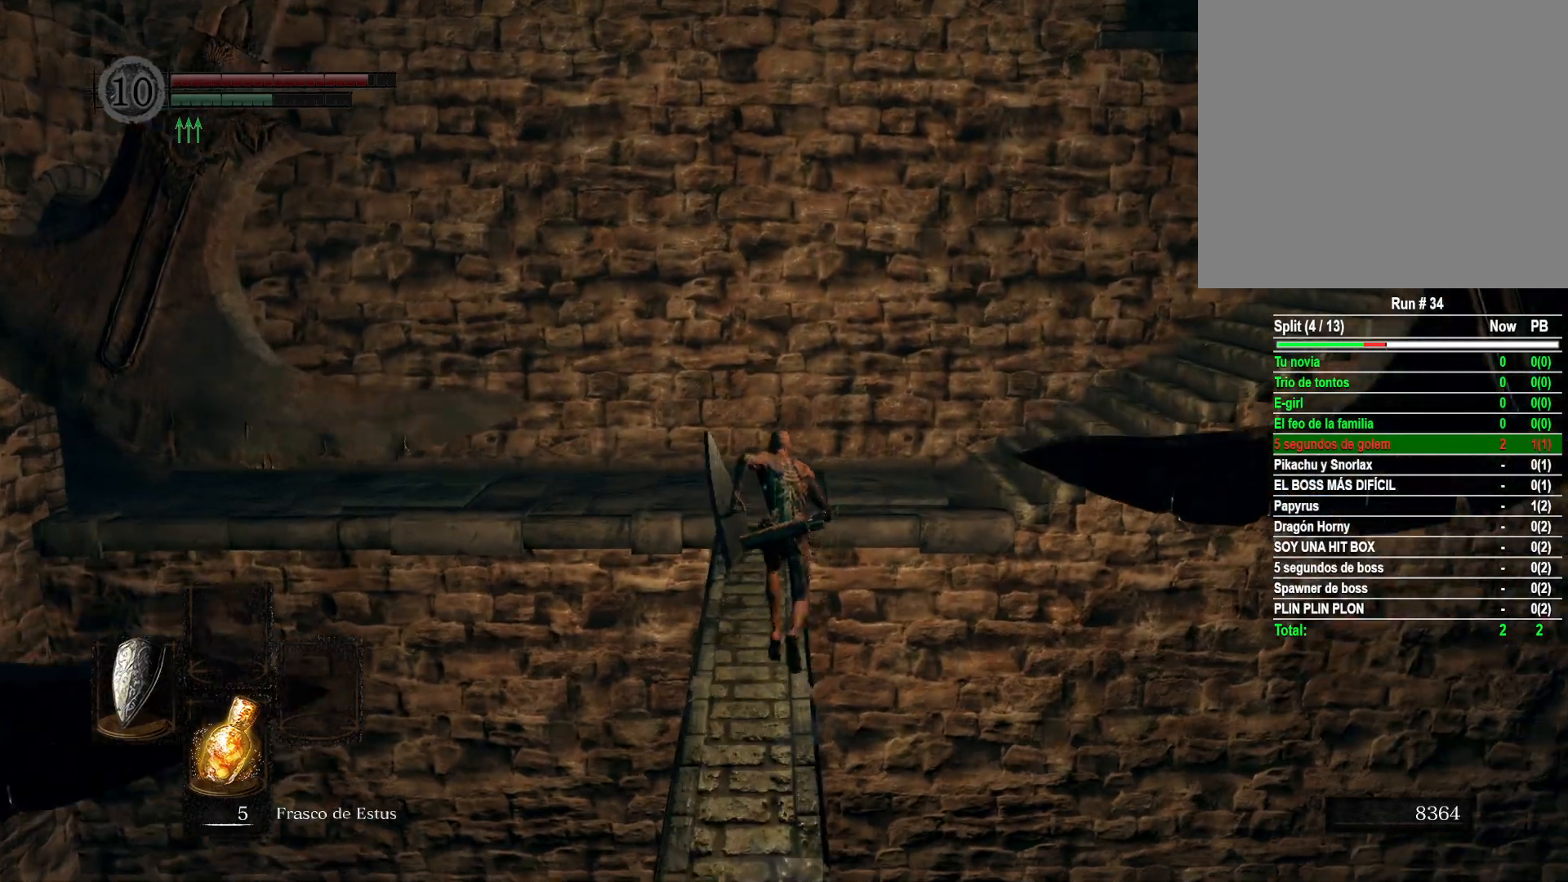
{"buttons": ["B"], "left_stick": "up", "right_stick": "center", "events": []}
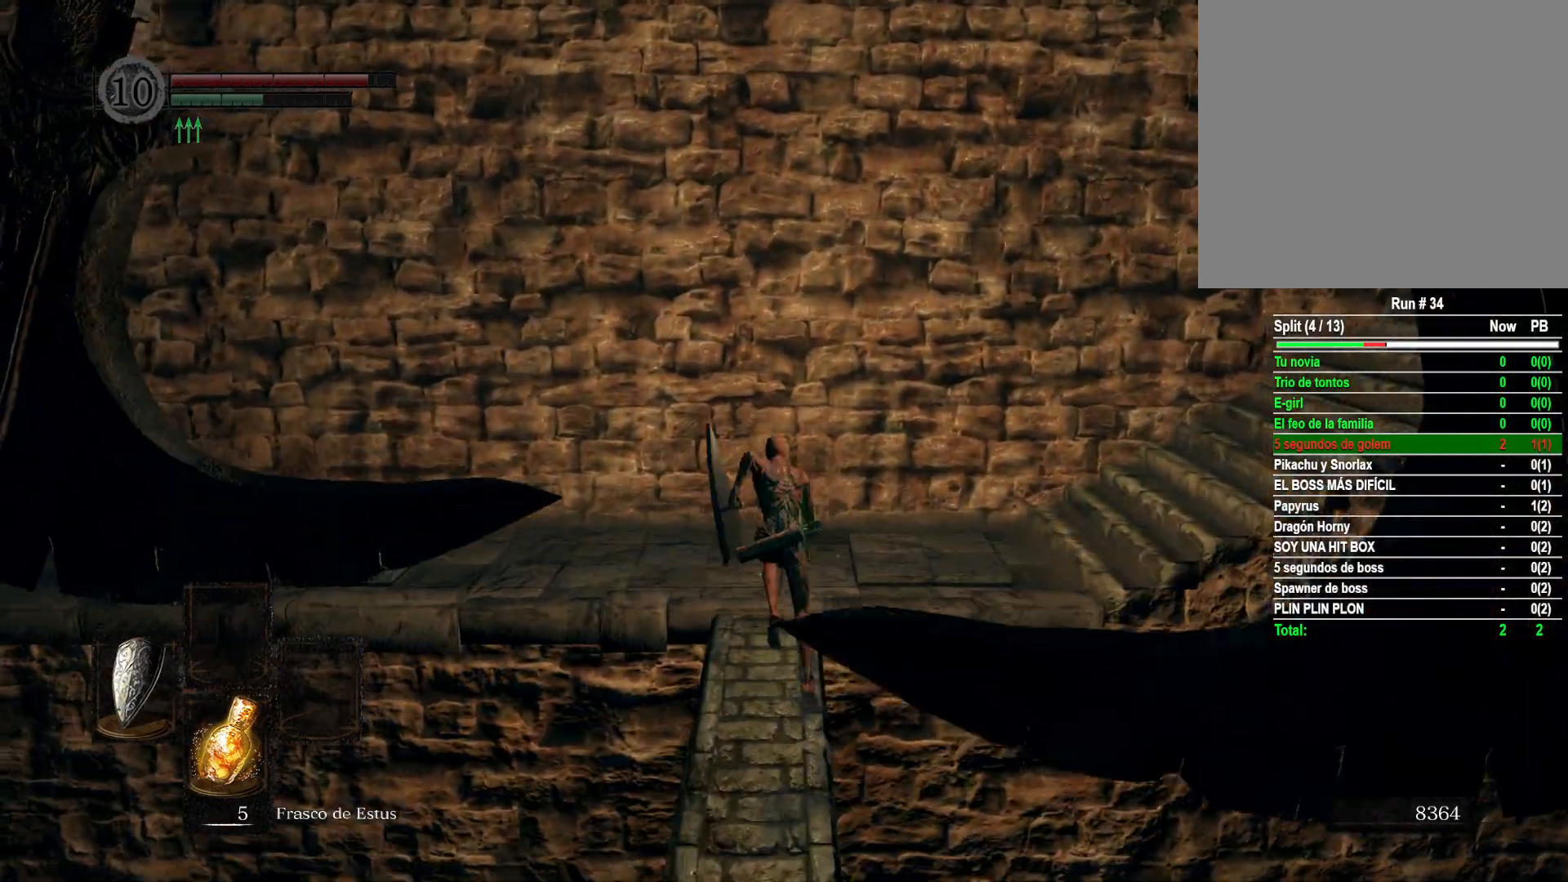
{"buttons": ["B"], "left_stick": "up-right", "right_stick": "center", "events": [[483, "left_stick", "up-right"]]}
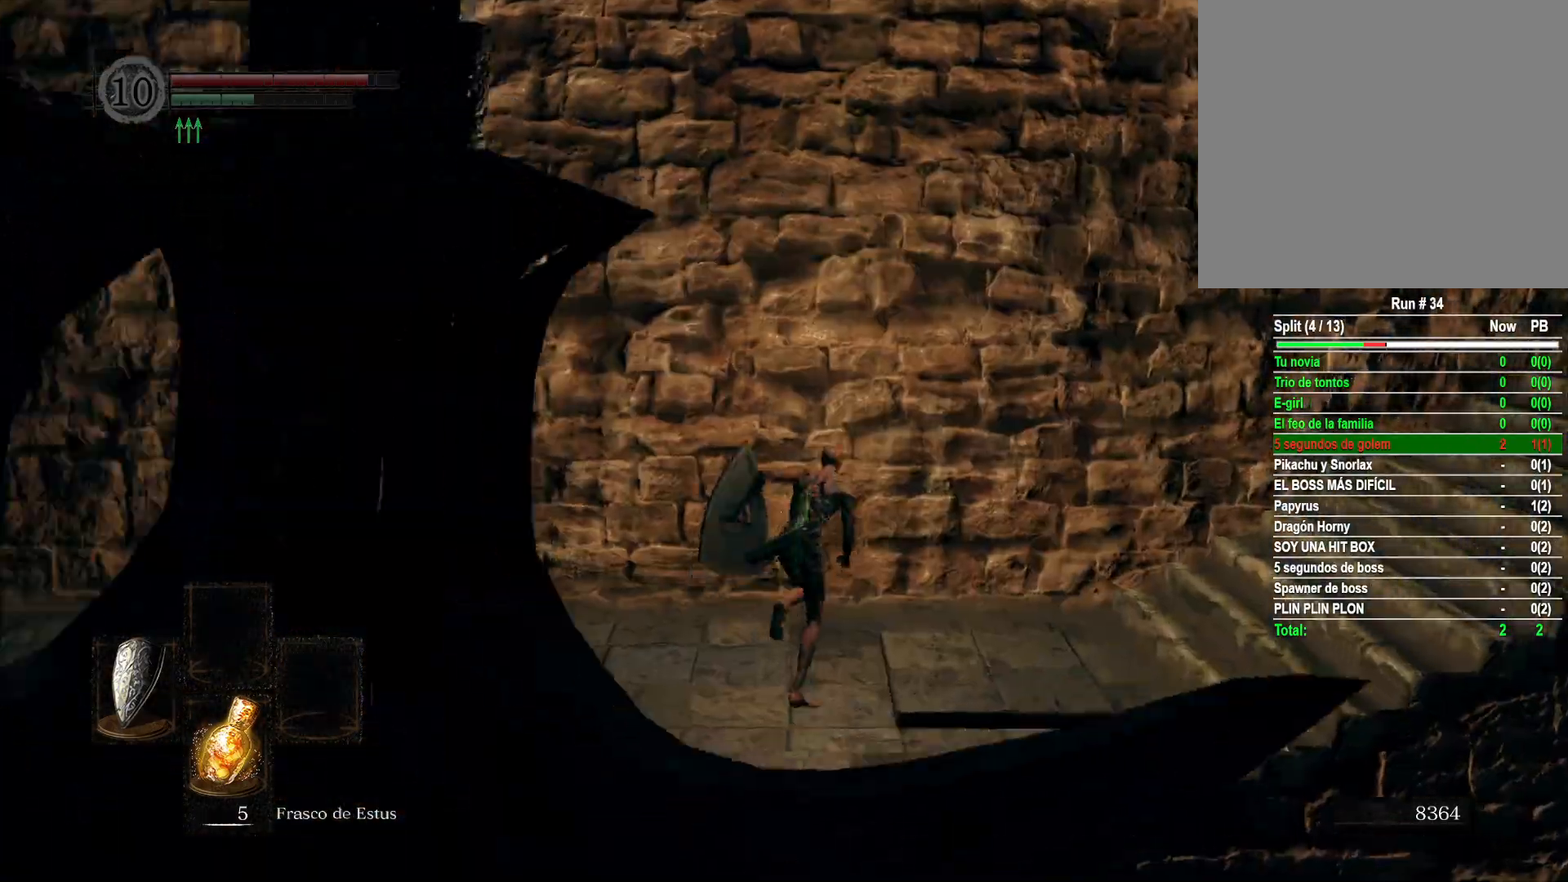
{"buttons": ["B"], "left_stick": "up-right", "right_stick": "center", "events": []}
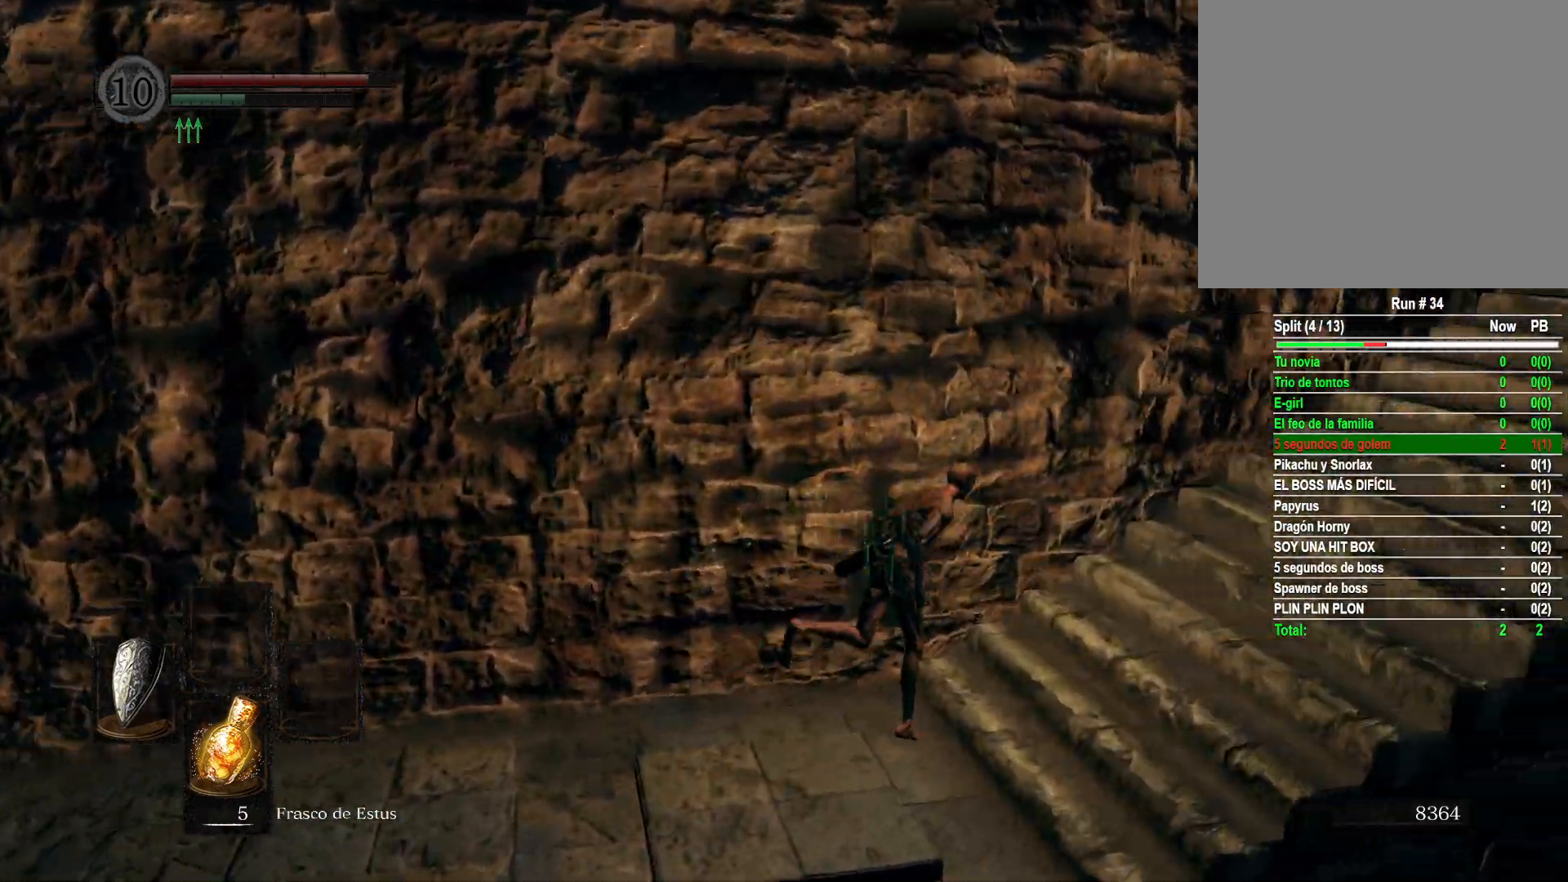
{"buttons": ["B"], "left_stick": "up-right", "right_stick": "center", "events": []}
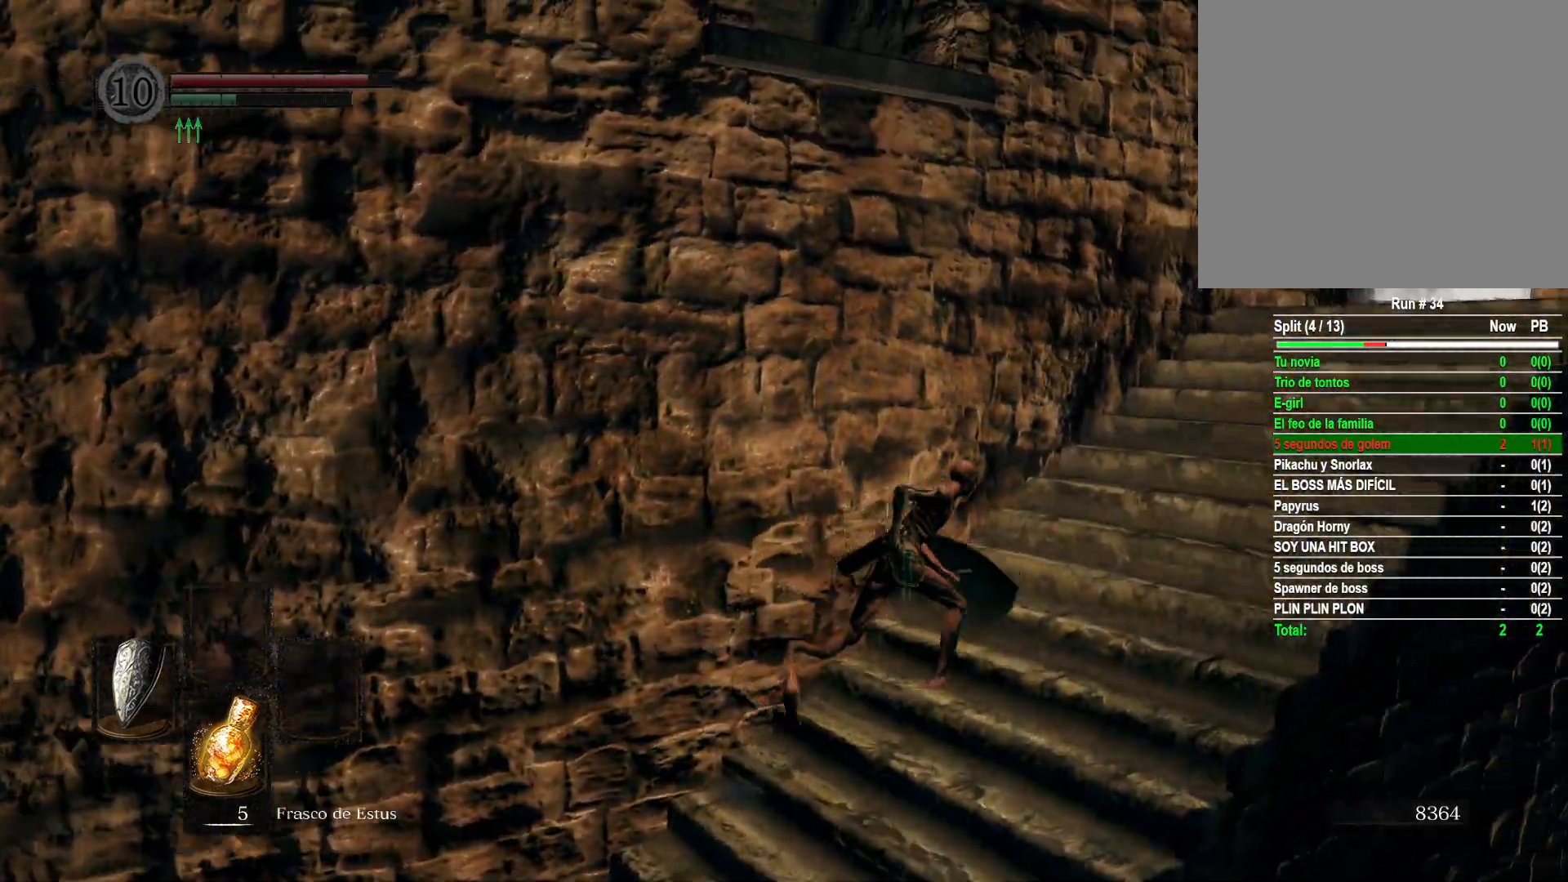
{"buttons": ["B"], "left_stick": "up-right", "right_stick": "center", "events": []}
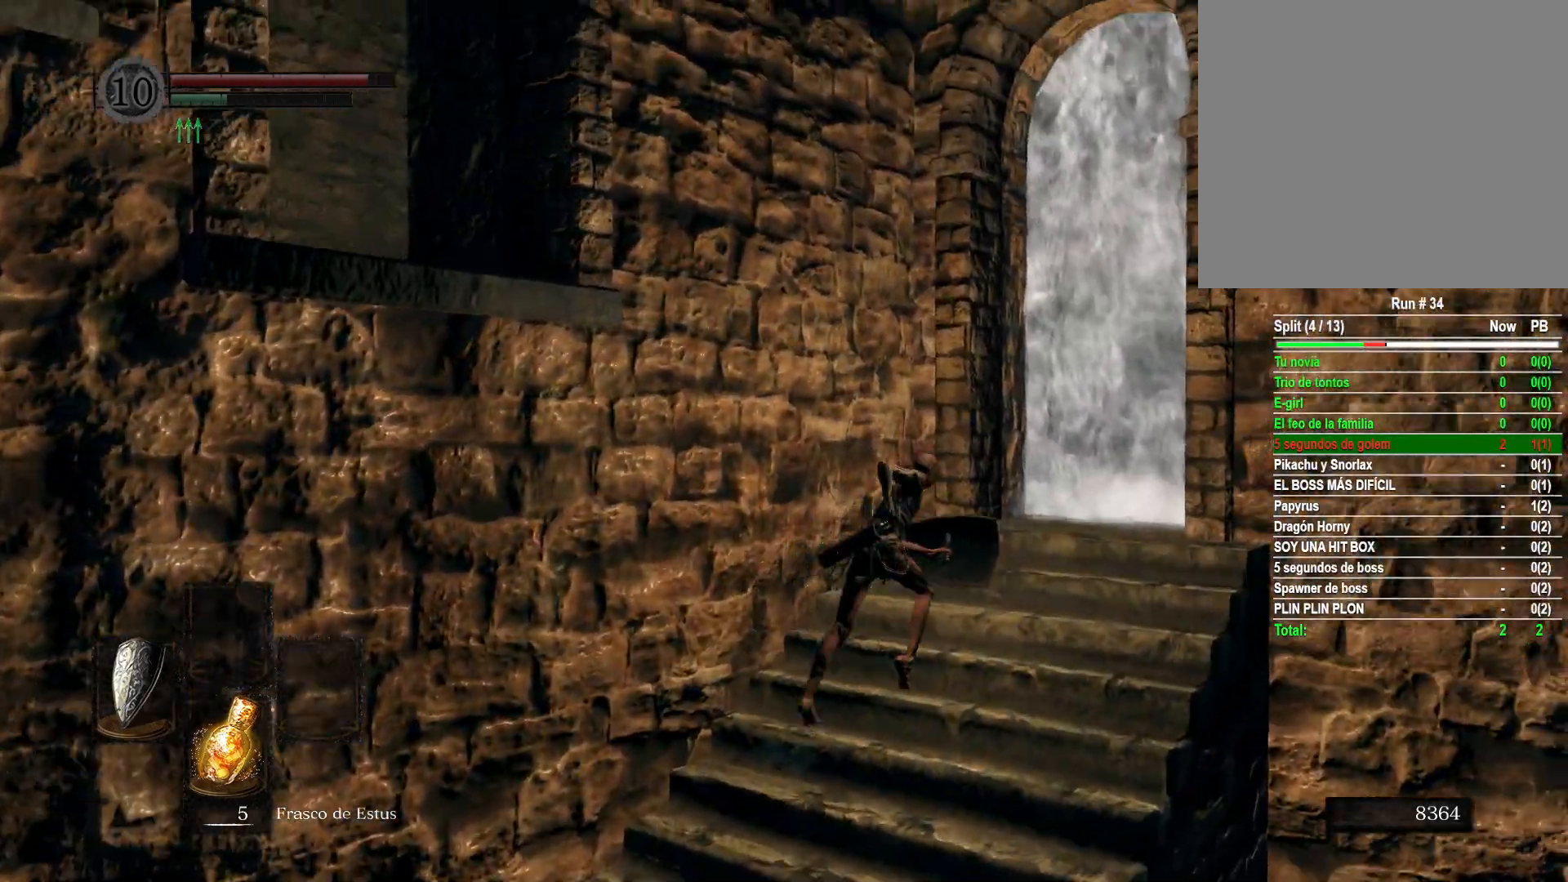
{"buttons": ["A"], "left_stick": "up", "right_stick": "center", "events": [[333, "B", "up"], [450, "A", "down"], [500, "left_stick", "up"]]}
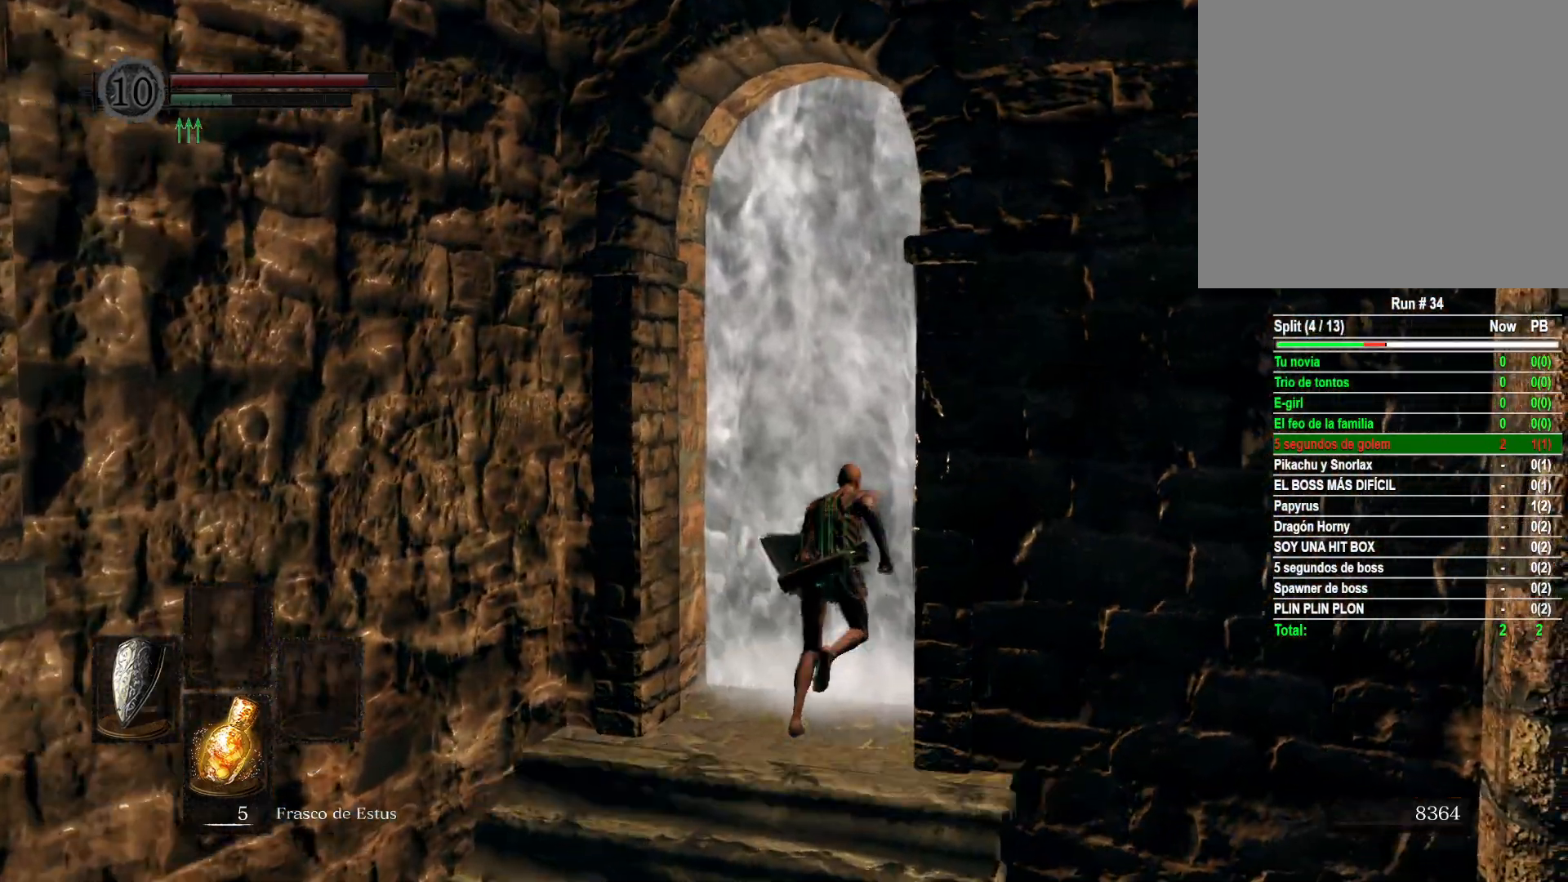
{"buttons": [], "left_stick": "up", "right_stick": "center", "events": [[17, "A", "up"], [133, "A", "down"], [200, "A", "up"], [317, "A", "down"], [400, "A", "up"]]}
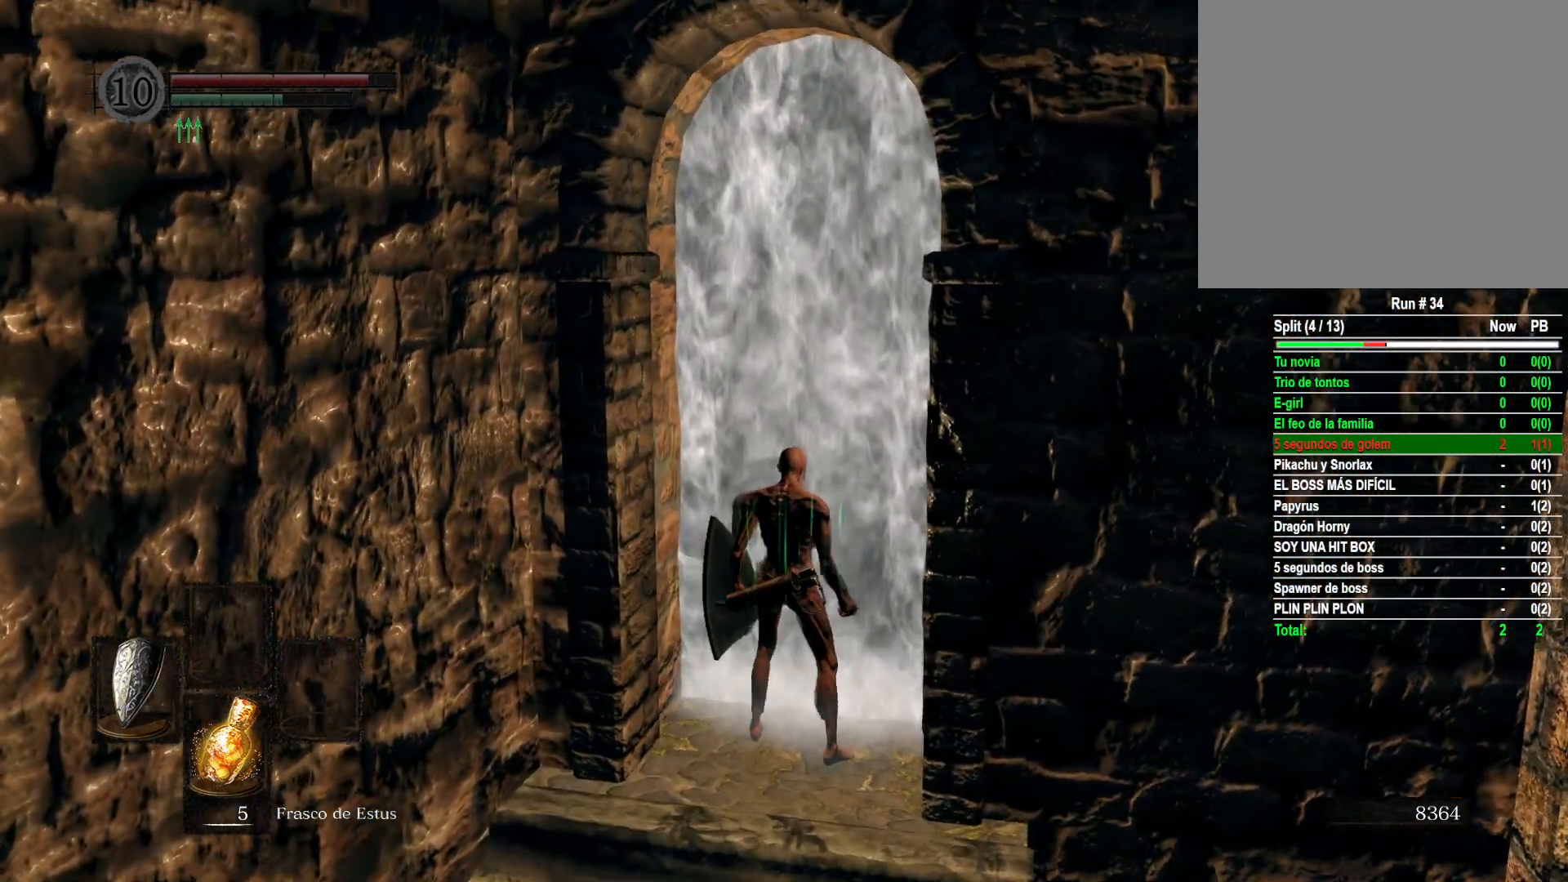
{"buttons": [], "left_stick": "center", "right_stick": "center", "events": [[67, "left_stick", "center"]]}
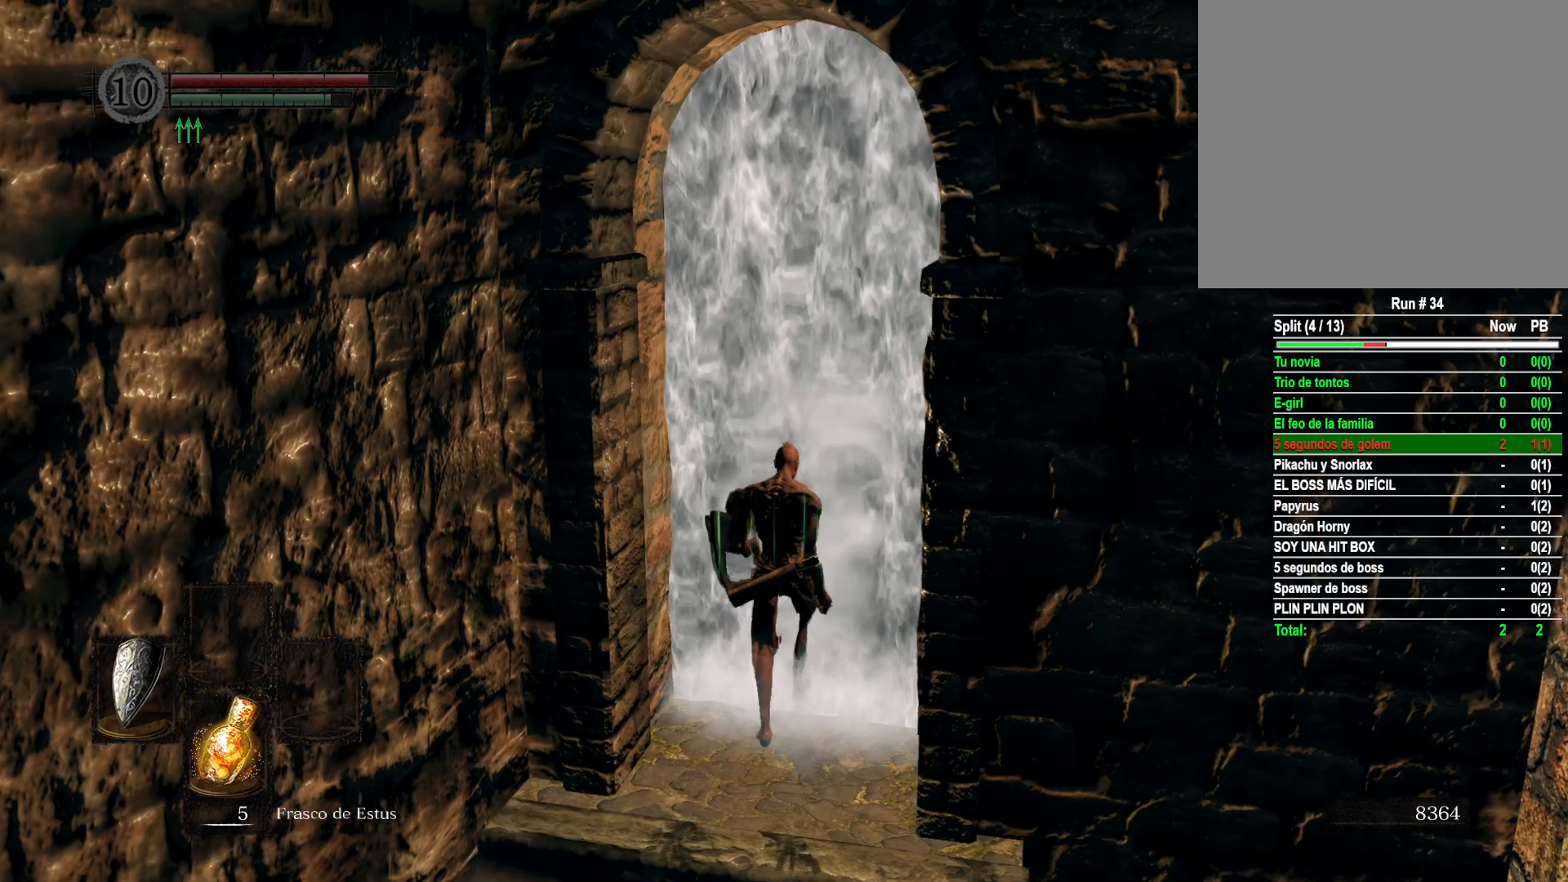
{"buttons": [], "left_stick": "center", "right_stick": "center", "events": [[317, "START", "down"], [450, "START", "up"]]}